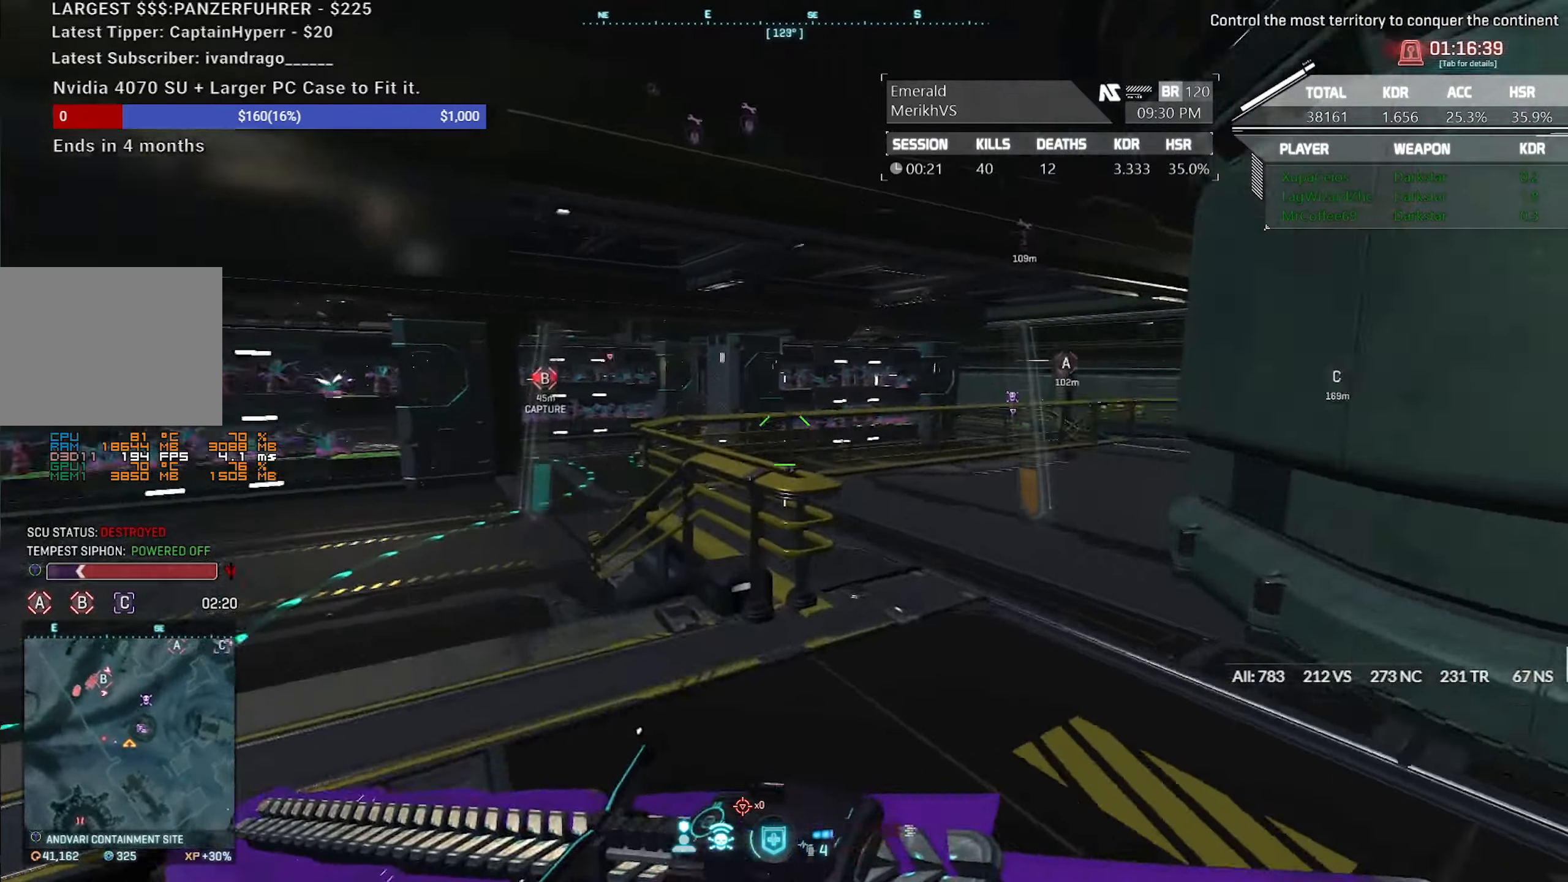
Gameplay with keyboard and mouse; each line is a JSON object with the keys and mouse buttons held at the frame after it. "events" lists presses ("down") and releases ("up") of "1", "2", "3", "4", "5", "a", "alt", "c", "caps_lock", "ctrl", "d", "e", "escape", "f", "f1", "f2", "f3", "f4", "g", "q", "r", "s", "shift", "space", "t", "tab", "tilde", "v", "w", "x", "z", "mouse_left", "mouse_wheel" and "mouse_right" between this image and that frame as [ms after this image, input, new state], when the widget could be followed in between. "mouse_left", "mouse_wheel", "mouse_right" = the "left", "wheel", "right" buttons of the "mouse" list. No other keys are recorded. "wheel" means that the mouse wheel is clicked or scrolled. Not read: mouse_move.
{"keys": ["a", "shift", "w"], "mouse": [], "events": [[317, "d", "down"], [400, "a", "up"], [400, "d", "up"], [450, "a", "down"]]}
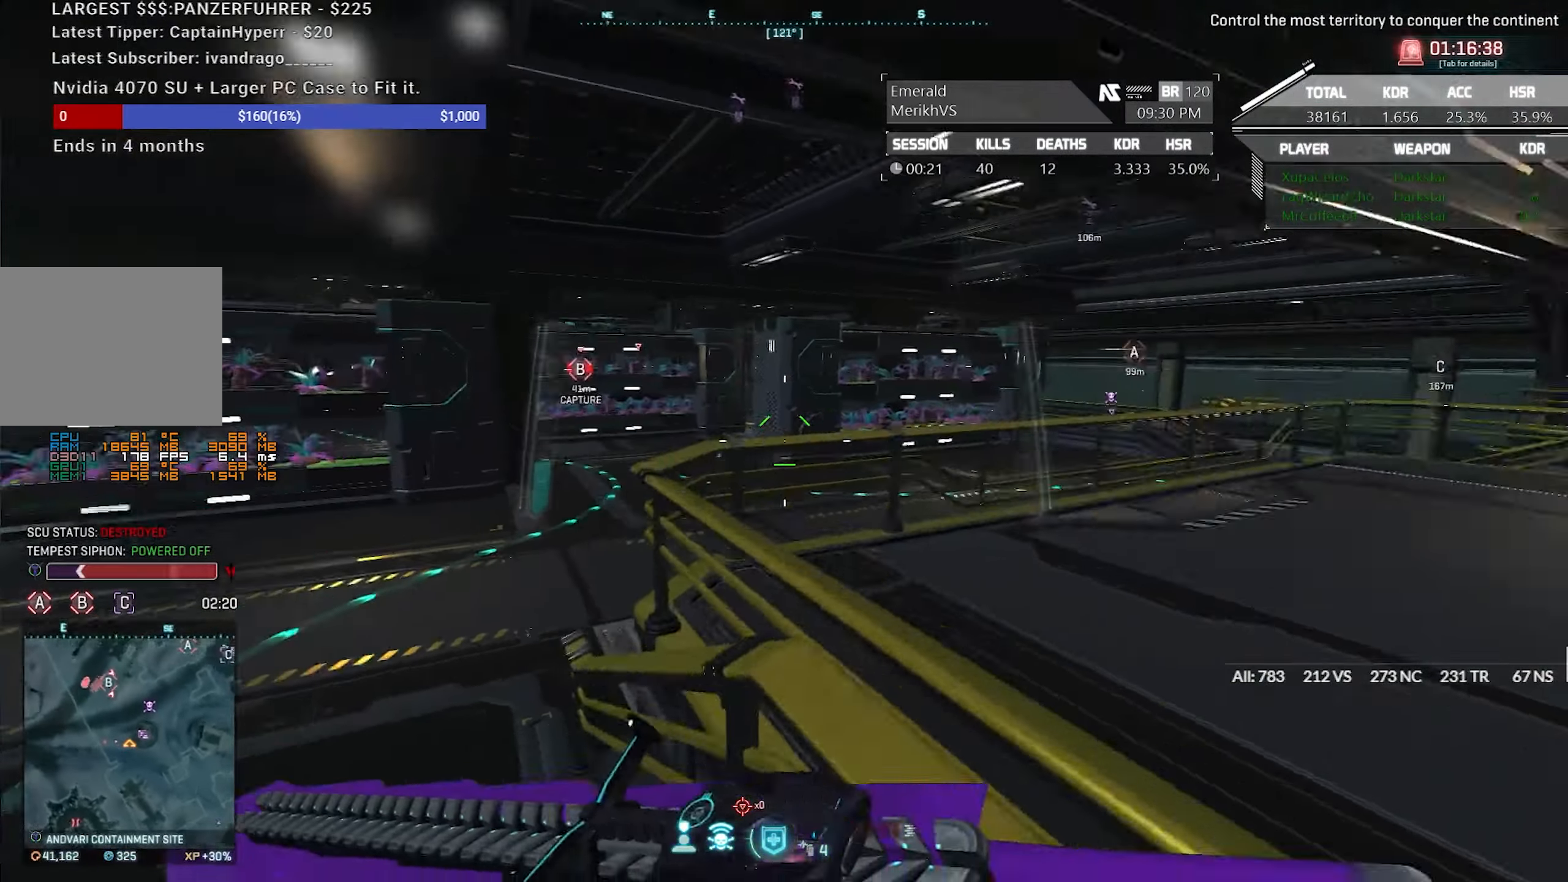
{"keys": ["a", "space"], "mouse": [], "events": [[50, "shift", "up"], [183, "g", "down"], [283, "g", "up"], [417, "space", "down"], [417, "w", "up"]]}
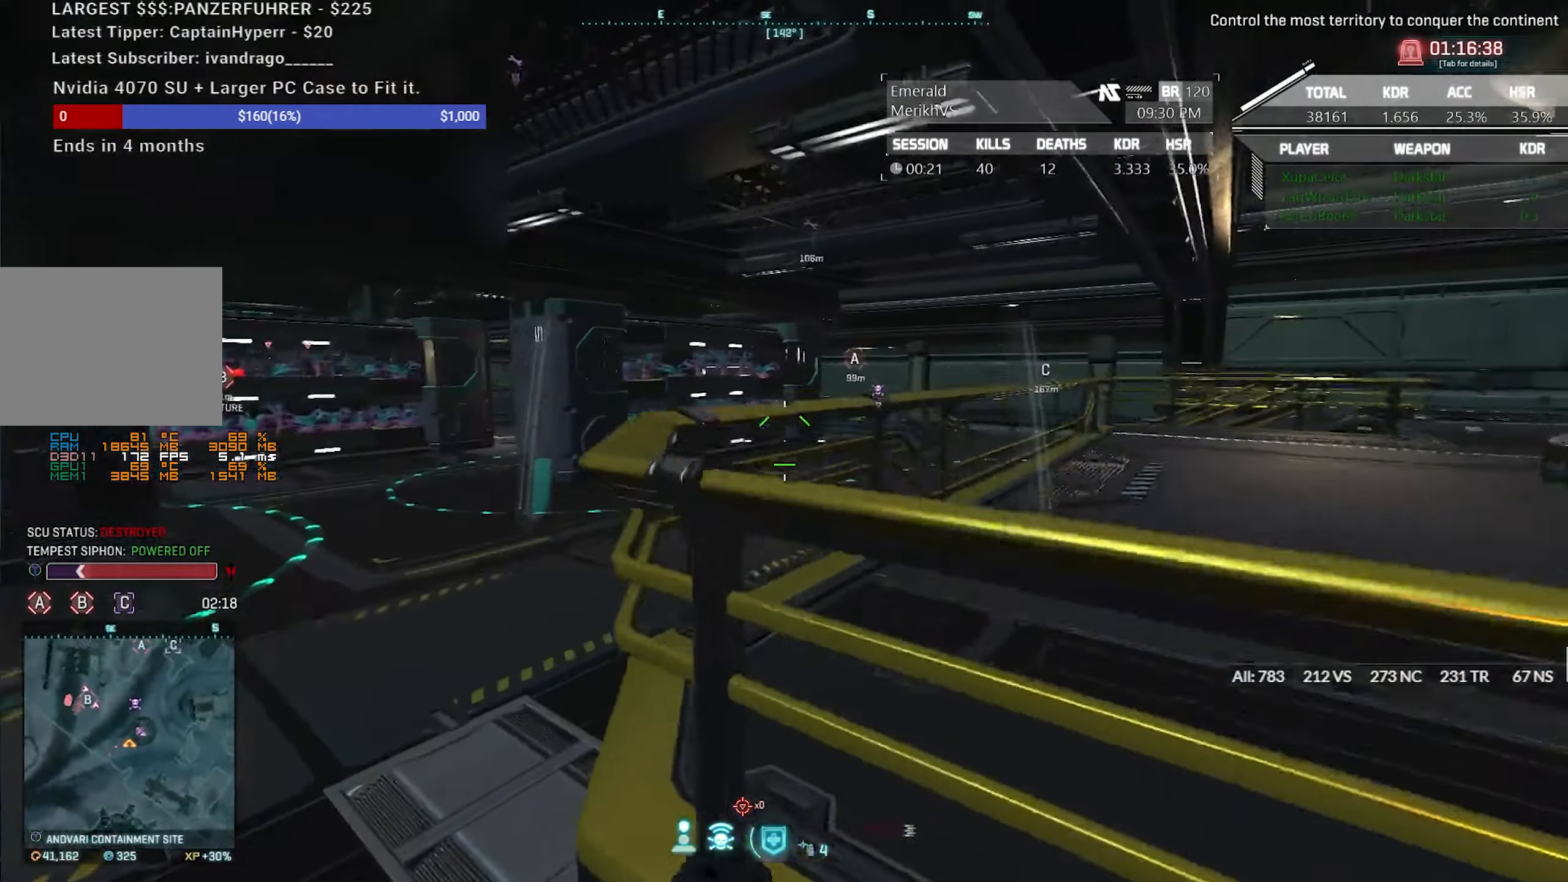
{"keys": ["a"], "mouse": [], "events": [[67, "space", "up"]]}
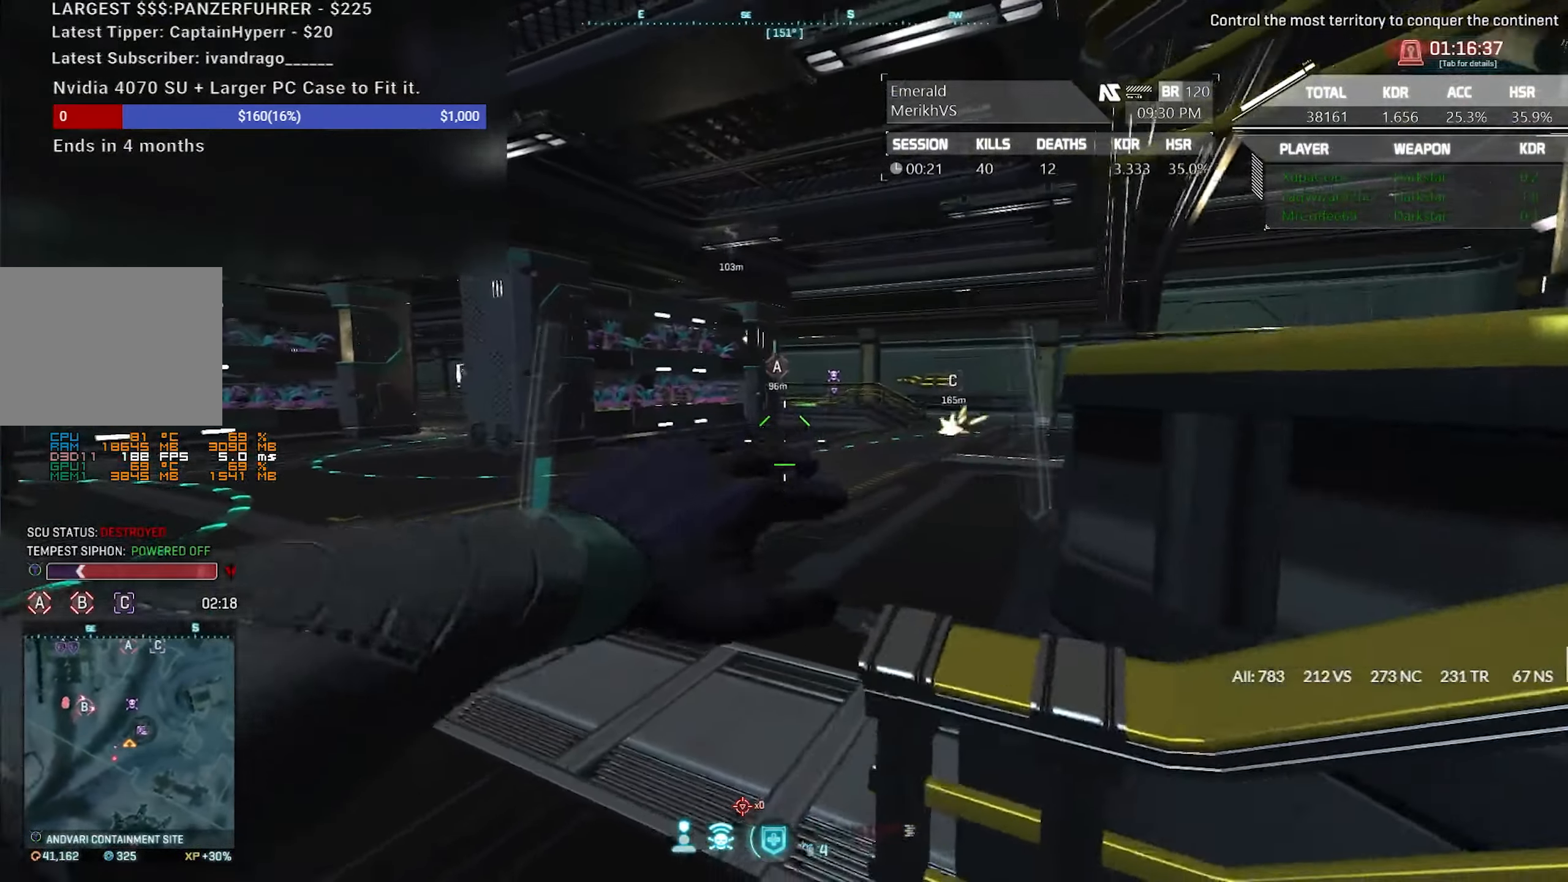
{"keys": ["a", "shift", "w"], "mouse": [], "events": [[67, "w", "down"], [117, "shift", "down"]]}
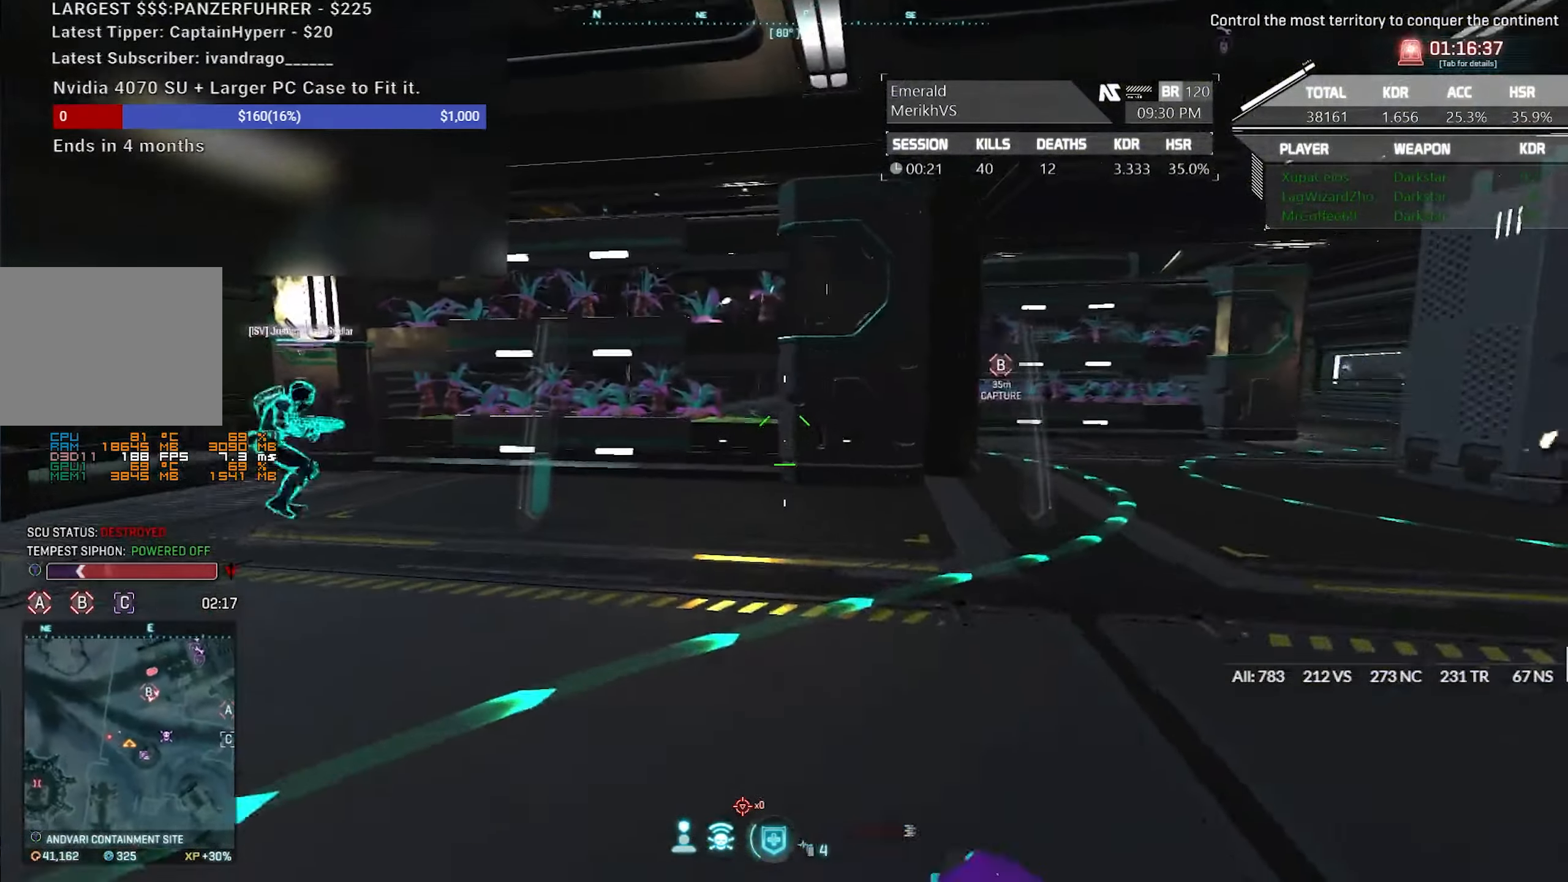
{"keys": ["a", "w"], "mouse": ["right"], "events": [[50, "a", "up"], [233, "d", "down"], [317, "shift", "up"], [367, "mouse_right", "down"], [417, "a", "down"], [417, "d", "up"]]}
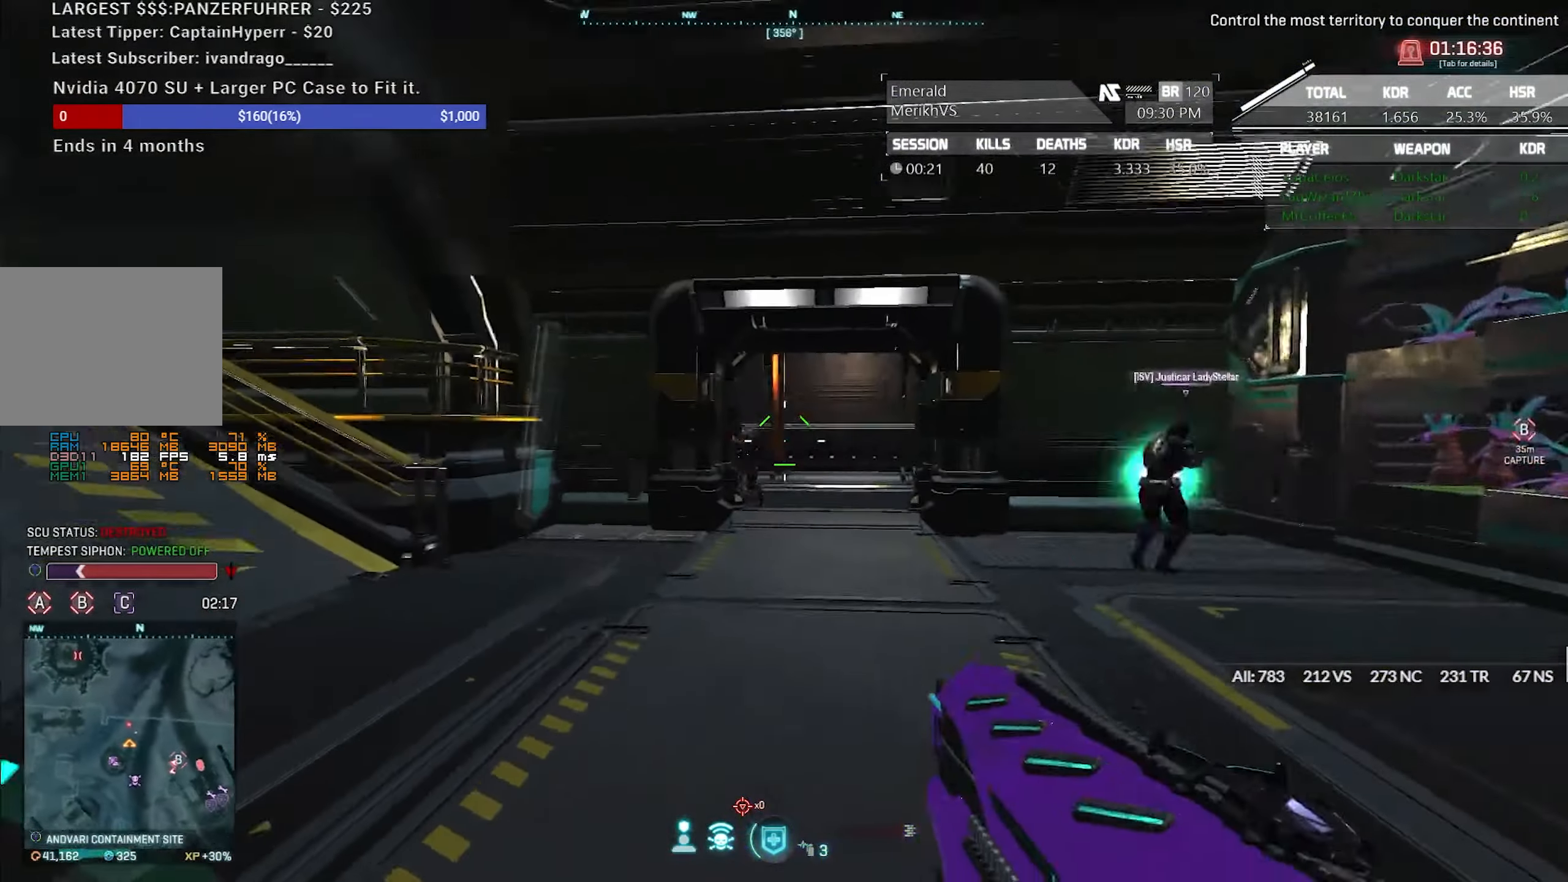
{"keys": ["d", "w"], "mouse": ["right"], "events": [[333, "a", "up"], [333, "d", "down"]]}
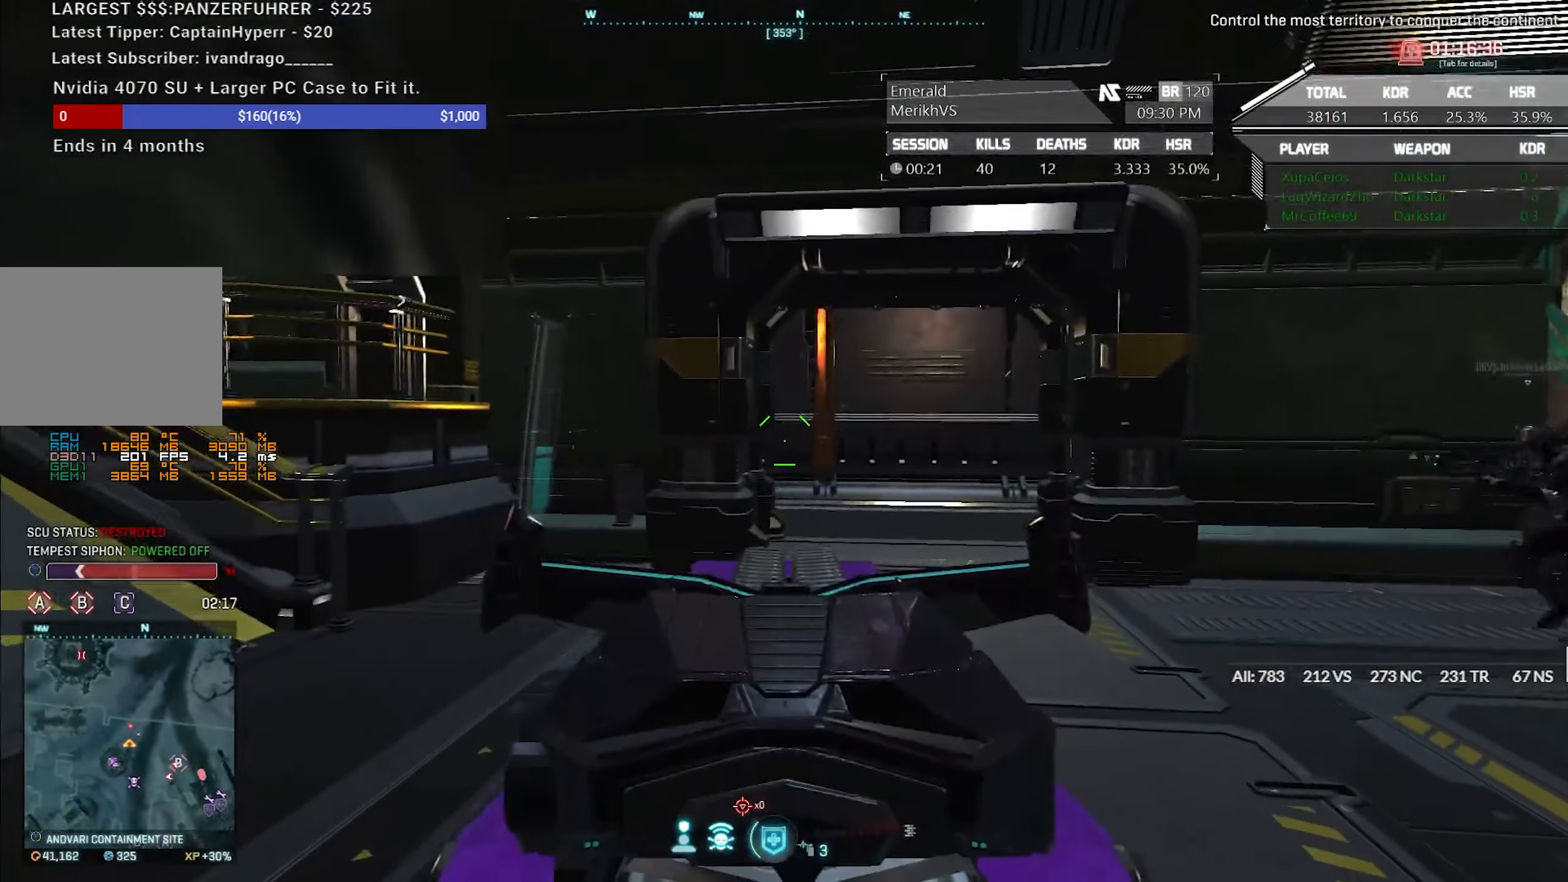
{"keys": ["q", "shift", "w"], "mouse": [], "events": [[117, "mouse_right", "up"], [117, "shift", "down"], [267, "d", "up"], [450, "q", "down"]]}
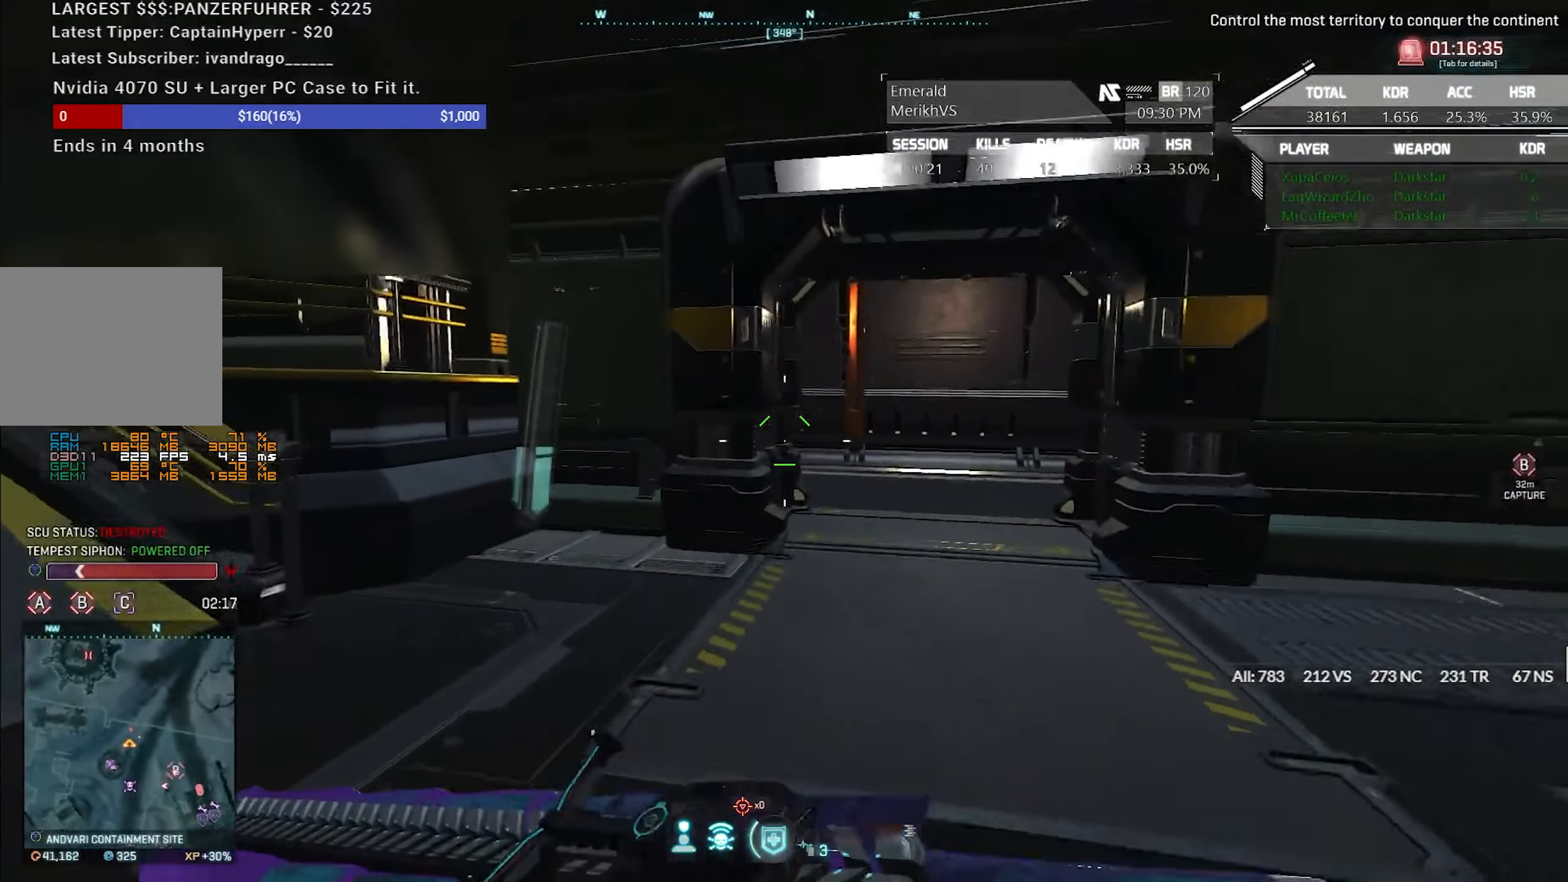
{"keys": ["d", "w"], "mouse": [], "events": [[50, "q", "up"], [233, "d", "down"], [283, "shift", "up"]]}
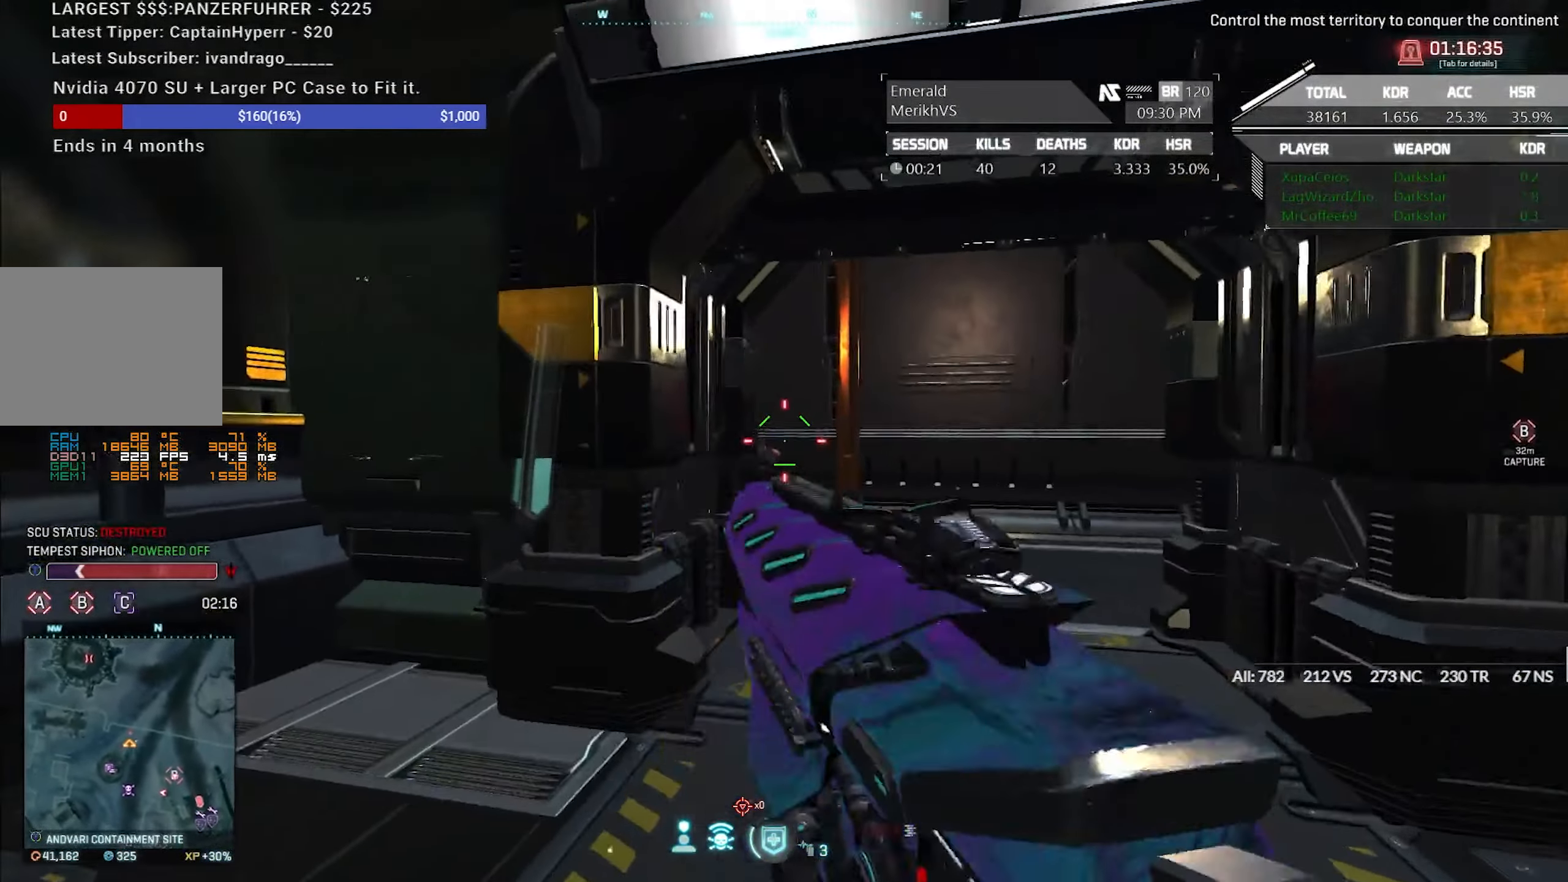
{"keys": ["d"], "mouse": ["left", "right"], "events": [[17, "mouse_right", "down"], [250, "mouse_left", "down"], [433, "w", "up"]]}
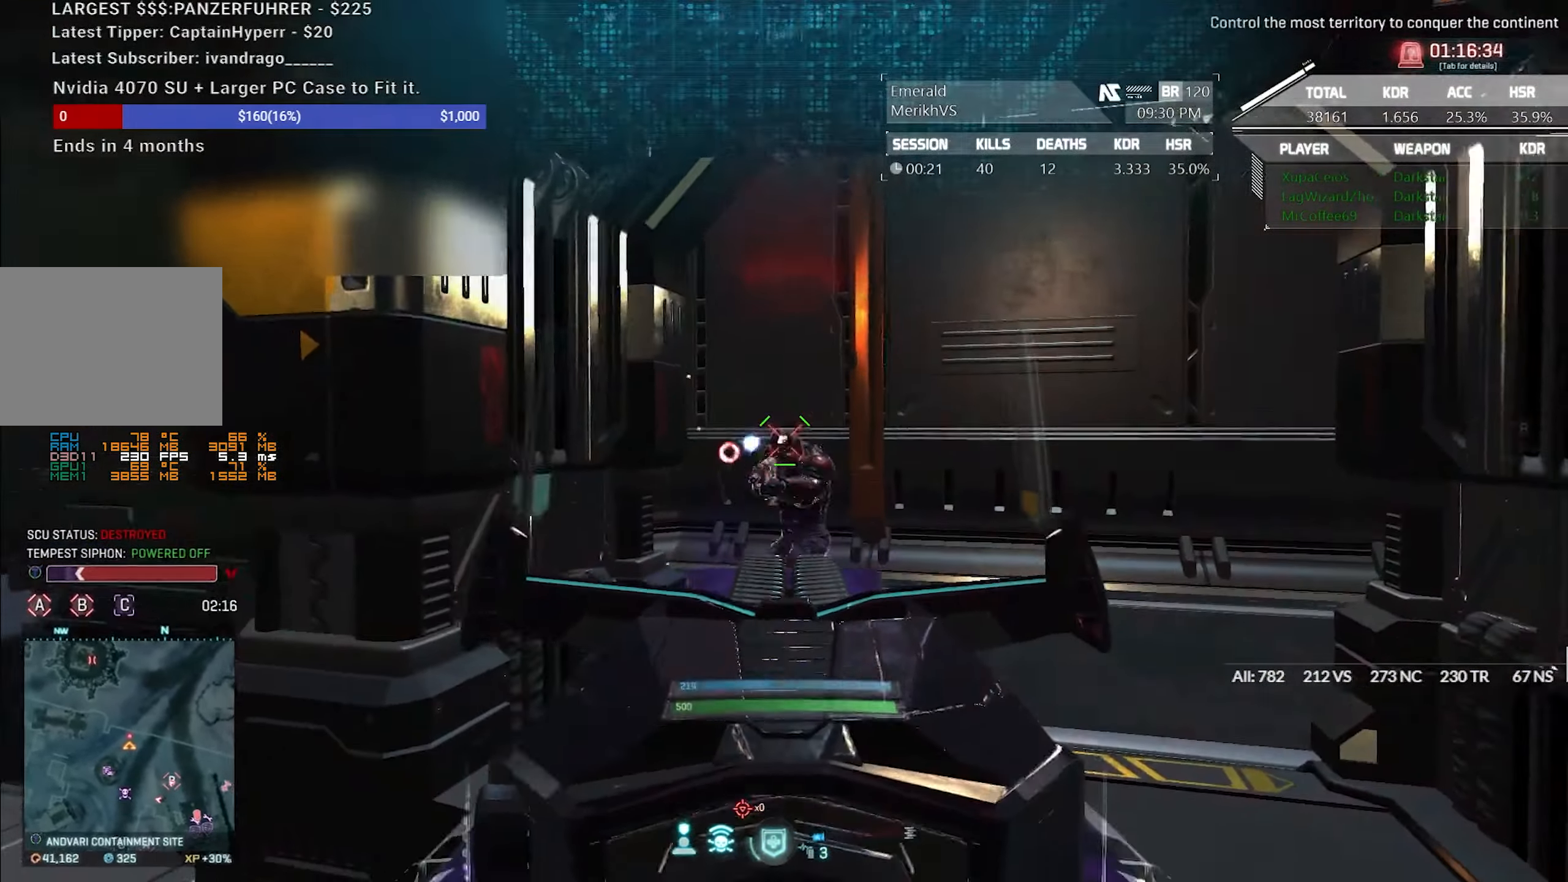
{"keys": ["d"], "mouse": ["left", "right"], "events": [[267, "mouse_left", "up"], [317, "mouse_left", "down"]]}
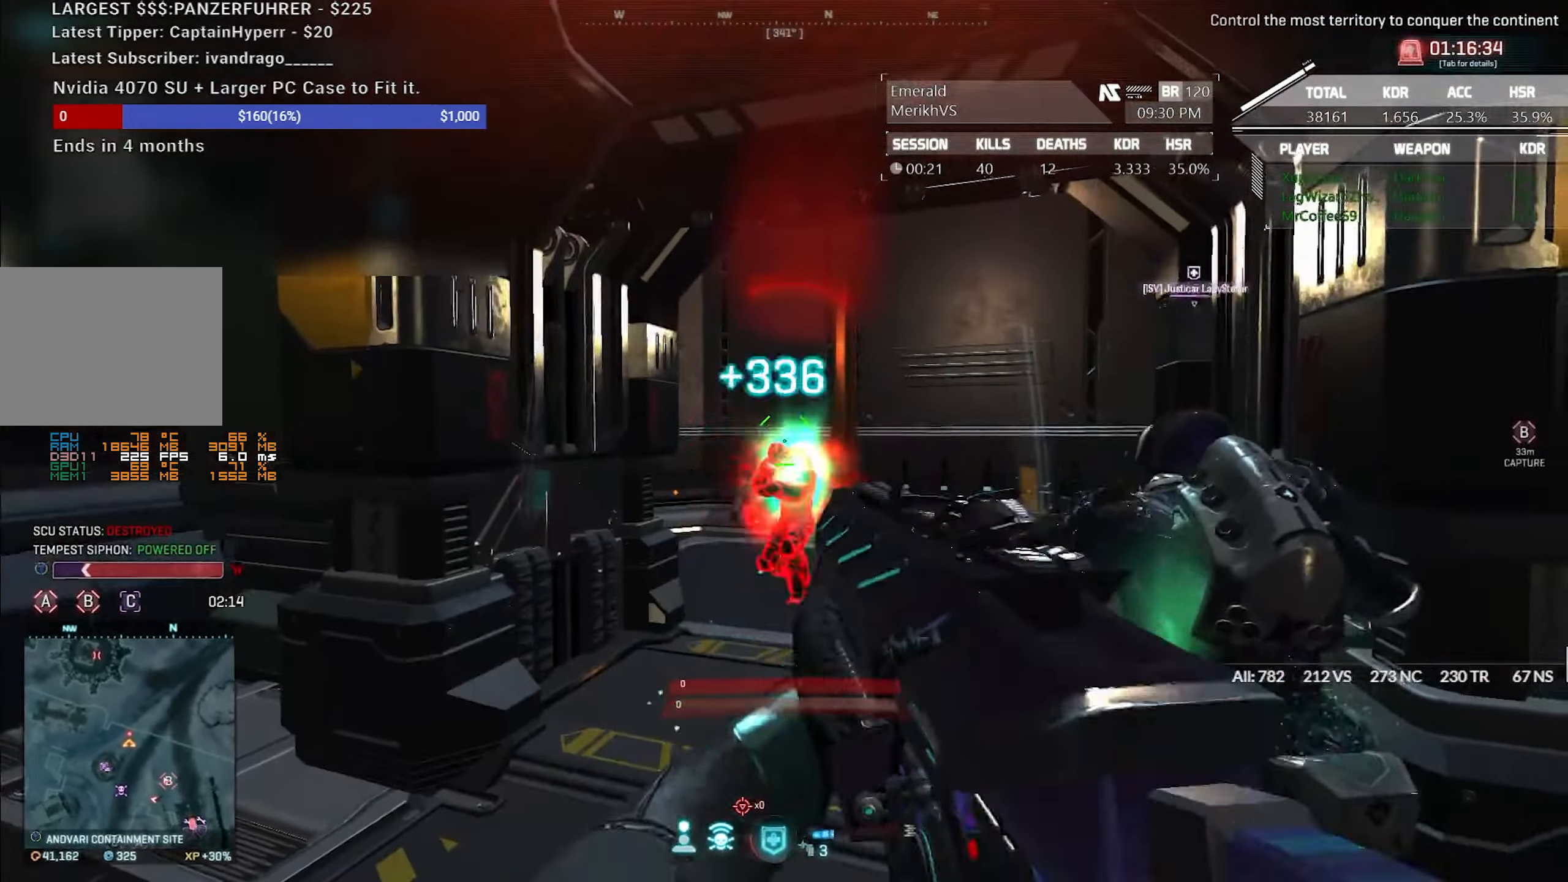
{"keys": [], "mouse": [], "events": [[233, "mouse_right", "up"], [317, "mouse_left", "up"], [367, "d", "up"]]}
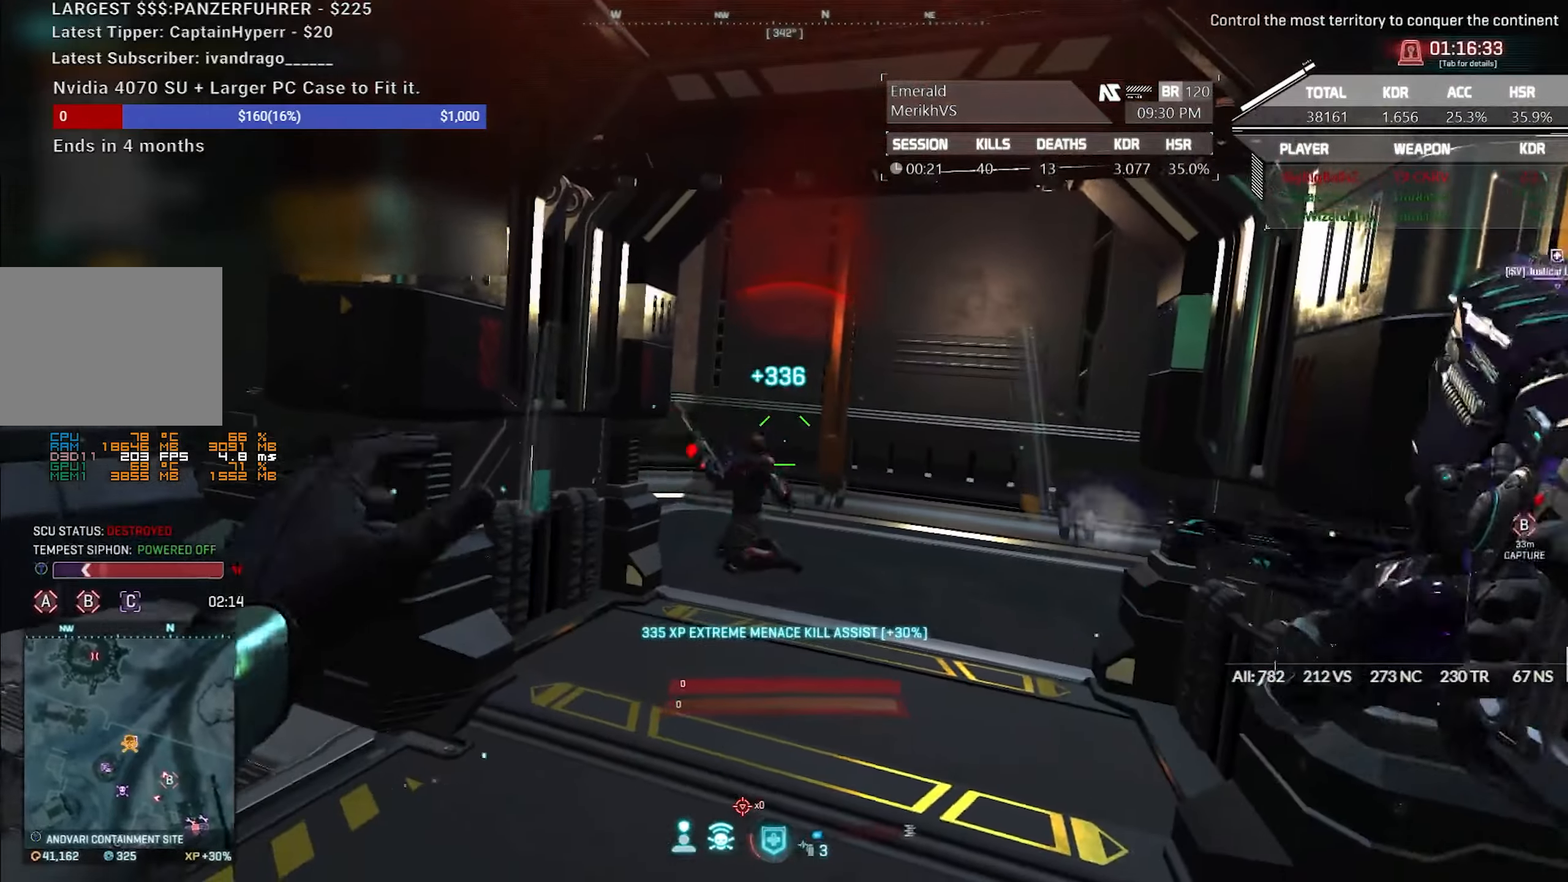
{"keys": [], "mouse": [], "events": []}
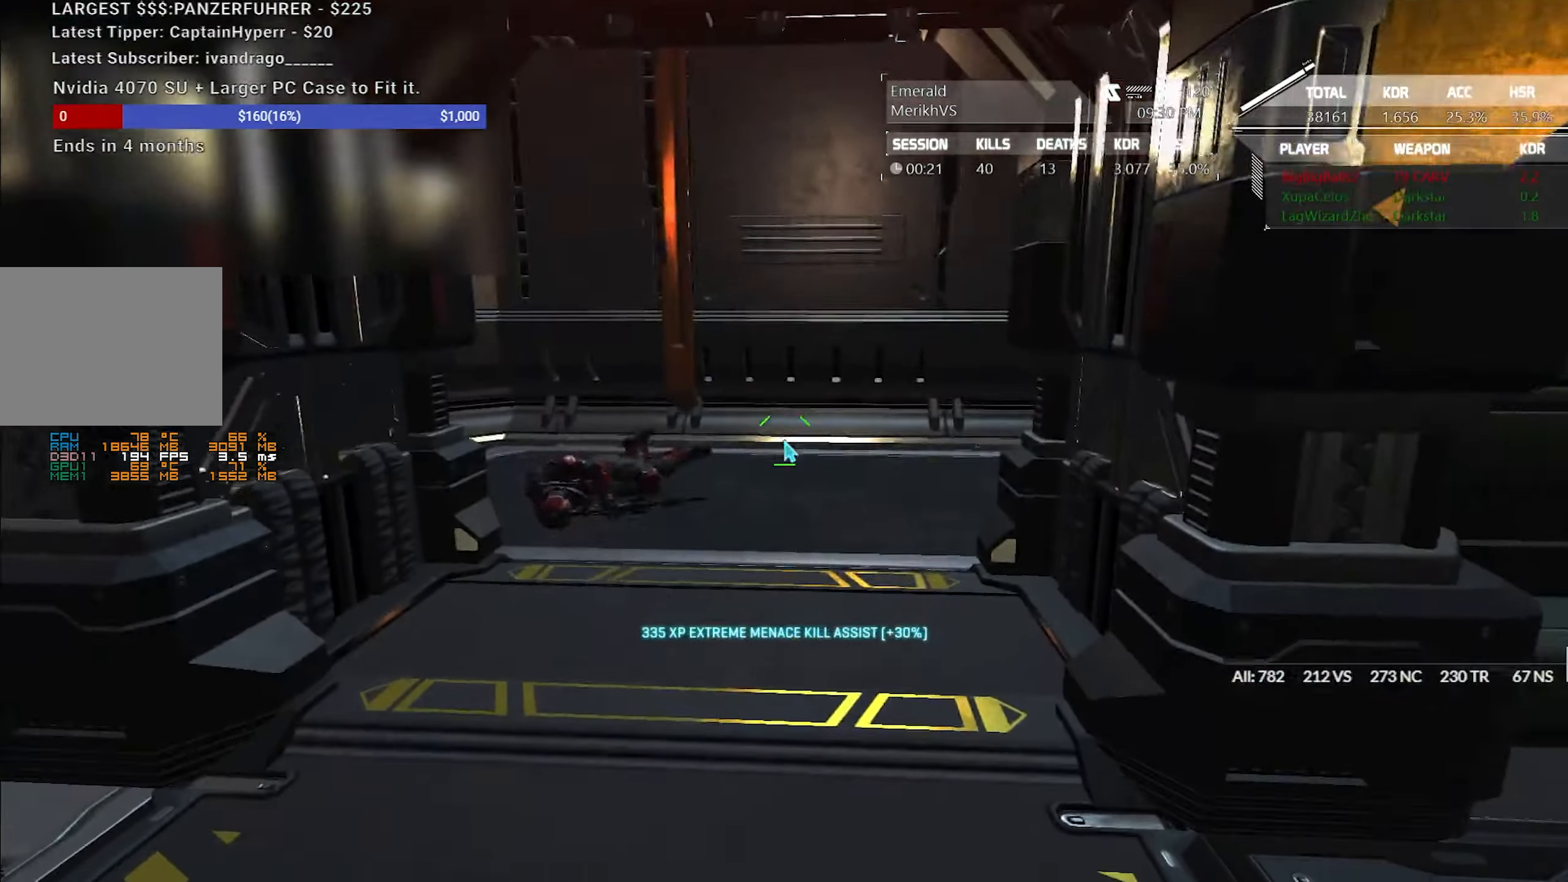
{"keys": [], "mouse": [], "events": []}
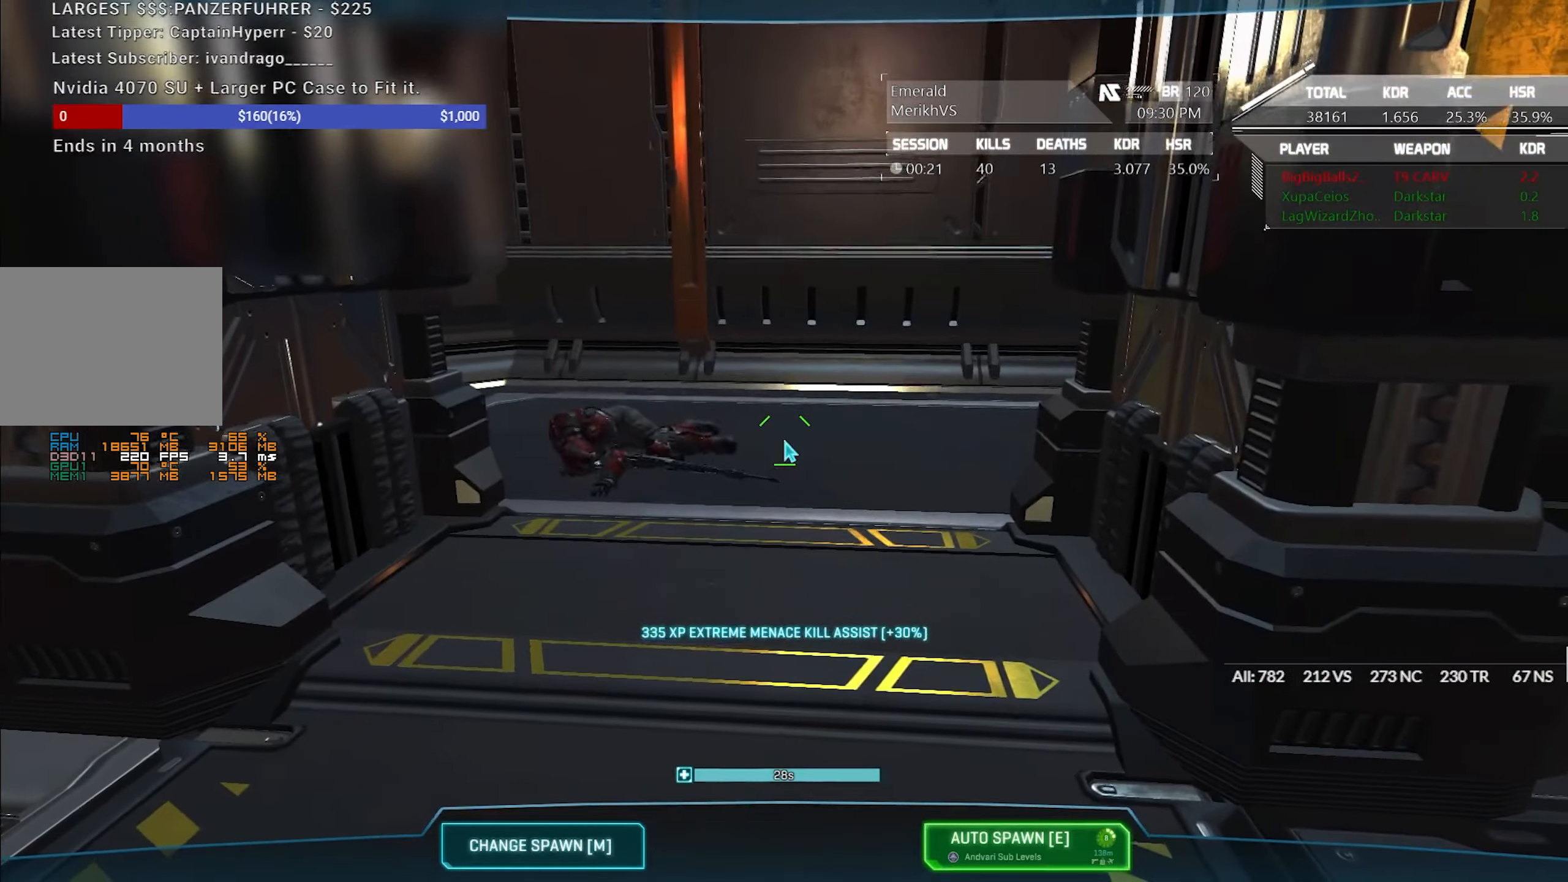
{"keys": ["d", "shift", "w"], "mouse": [], "events": [[333, "d", "down"], [333, "shift", "down"], [333, "w", "down"]]}
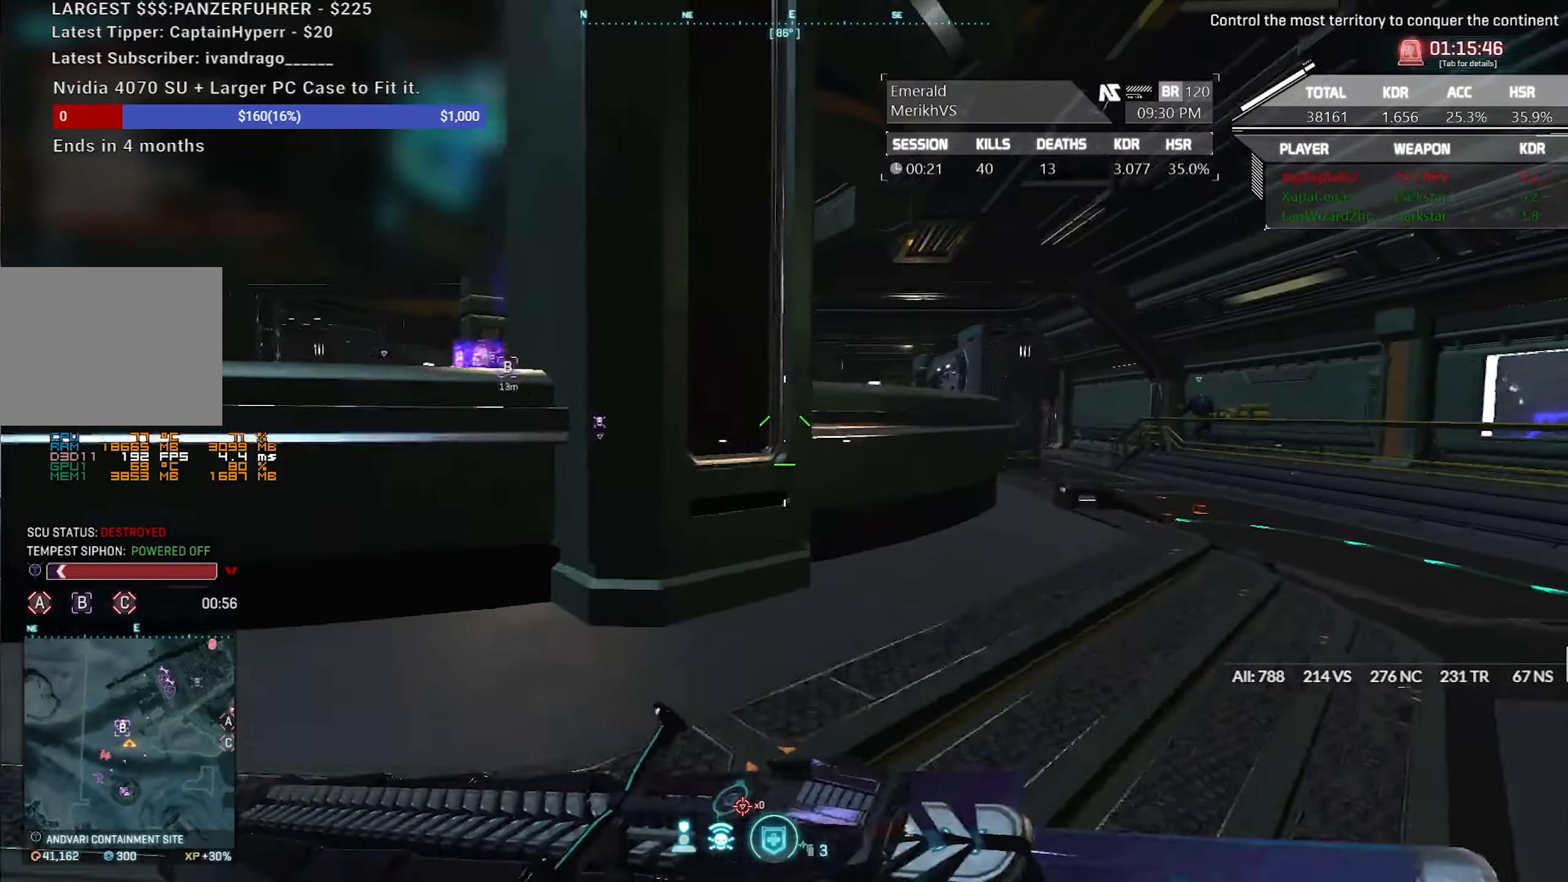
{"keys": ["d", "w"], "mouse": [], "events": [[317, "shift", "up"]]}
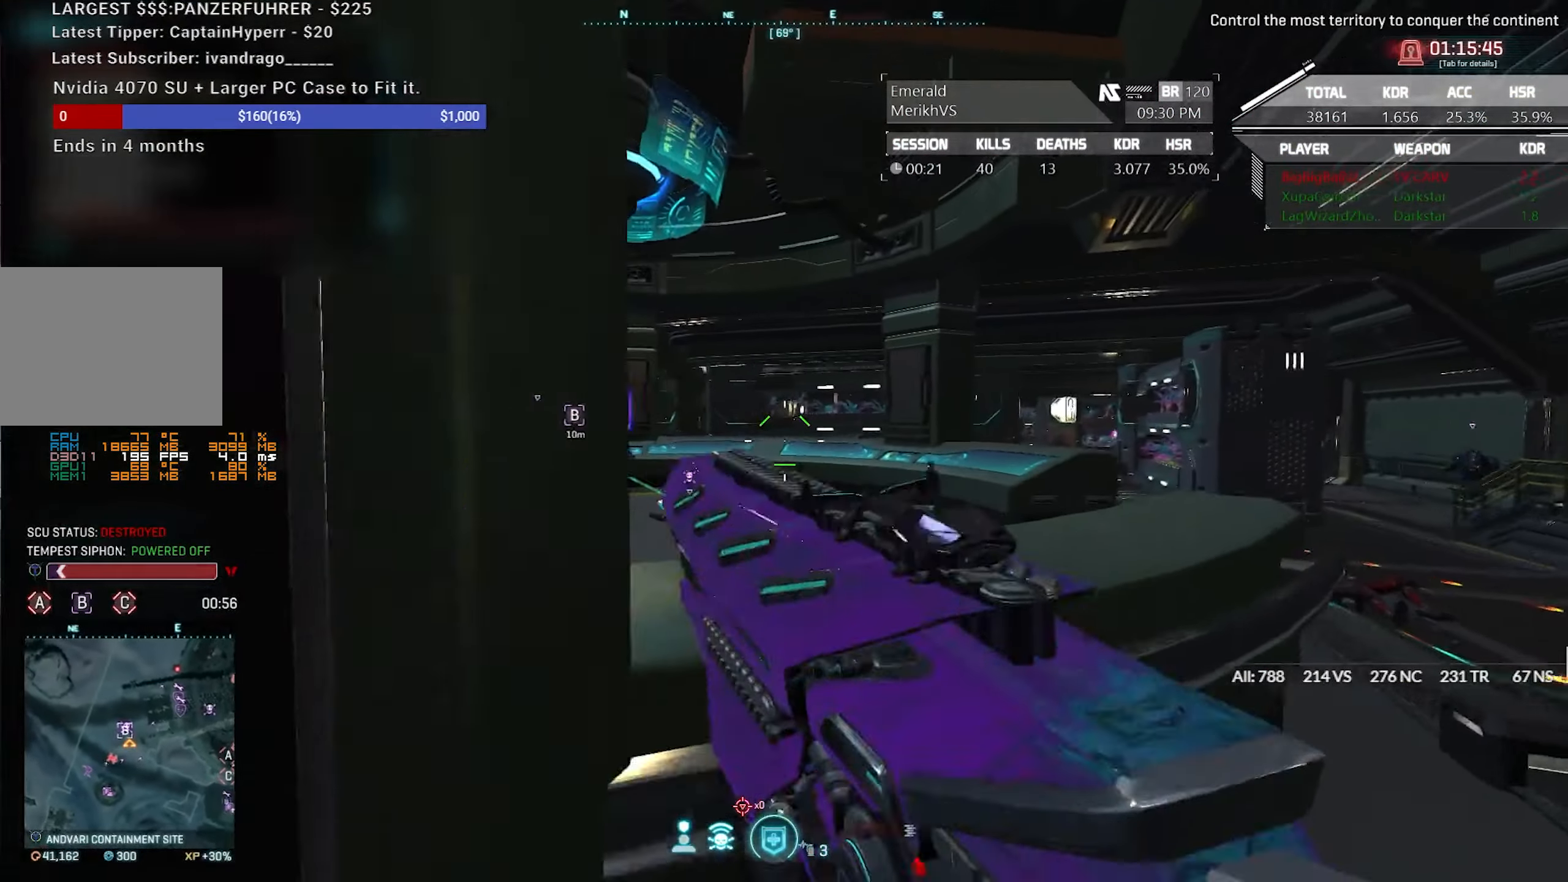
{"keys": ["d"], "mouse": [], "events": [[50, "a", "down"], [83, "d", "up"], [83, "w", "up"], [183, "a", "up"], [183, "d", "down"]]}
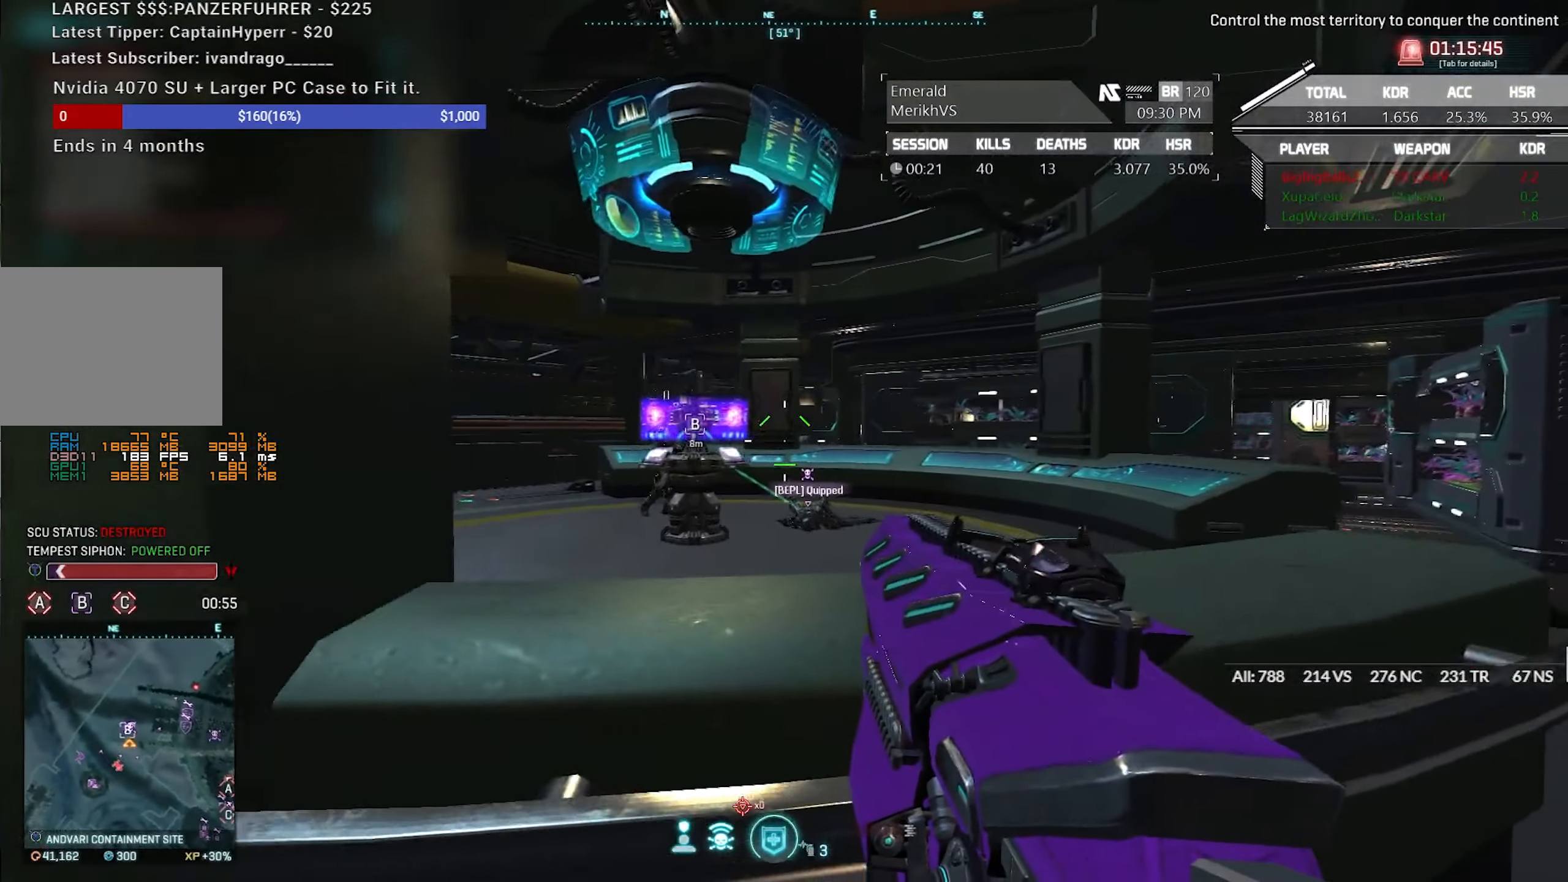
{"keys": ["d", "shift", "w"], "mouse": [], "events": [[100, "w", "down"], [333, "shift", "down"]]}
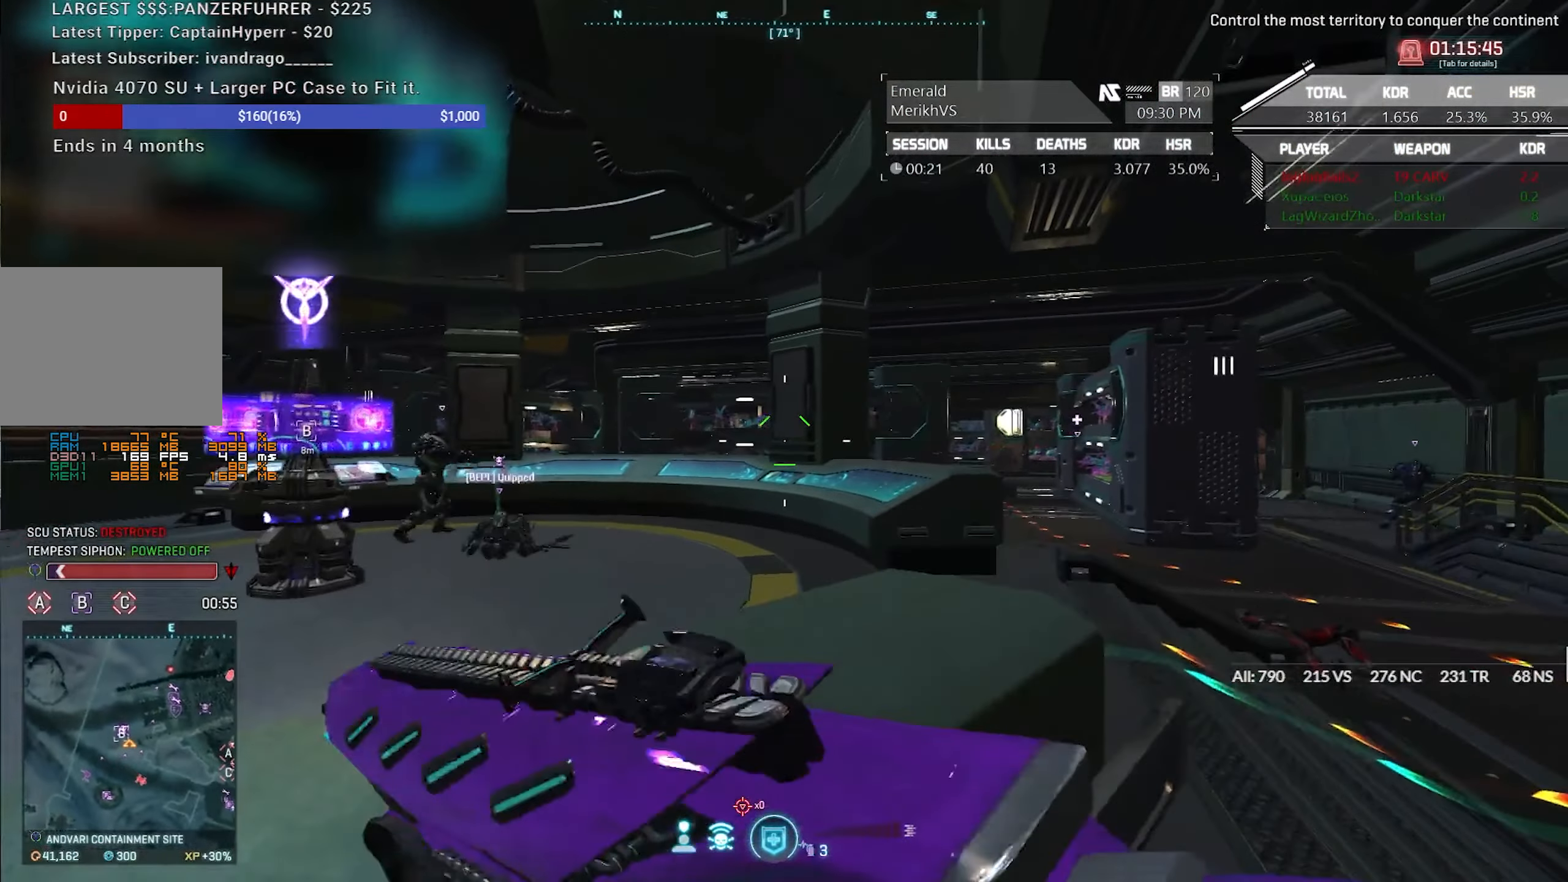
{"keys": ["d", "shift", "w"], "mouse": [], "events": []}
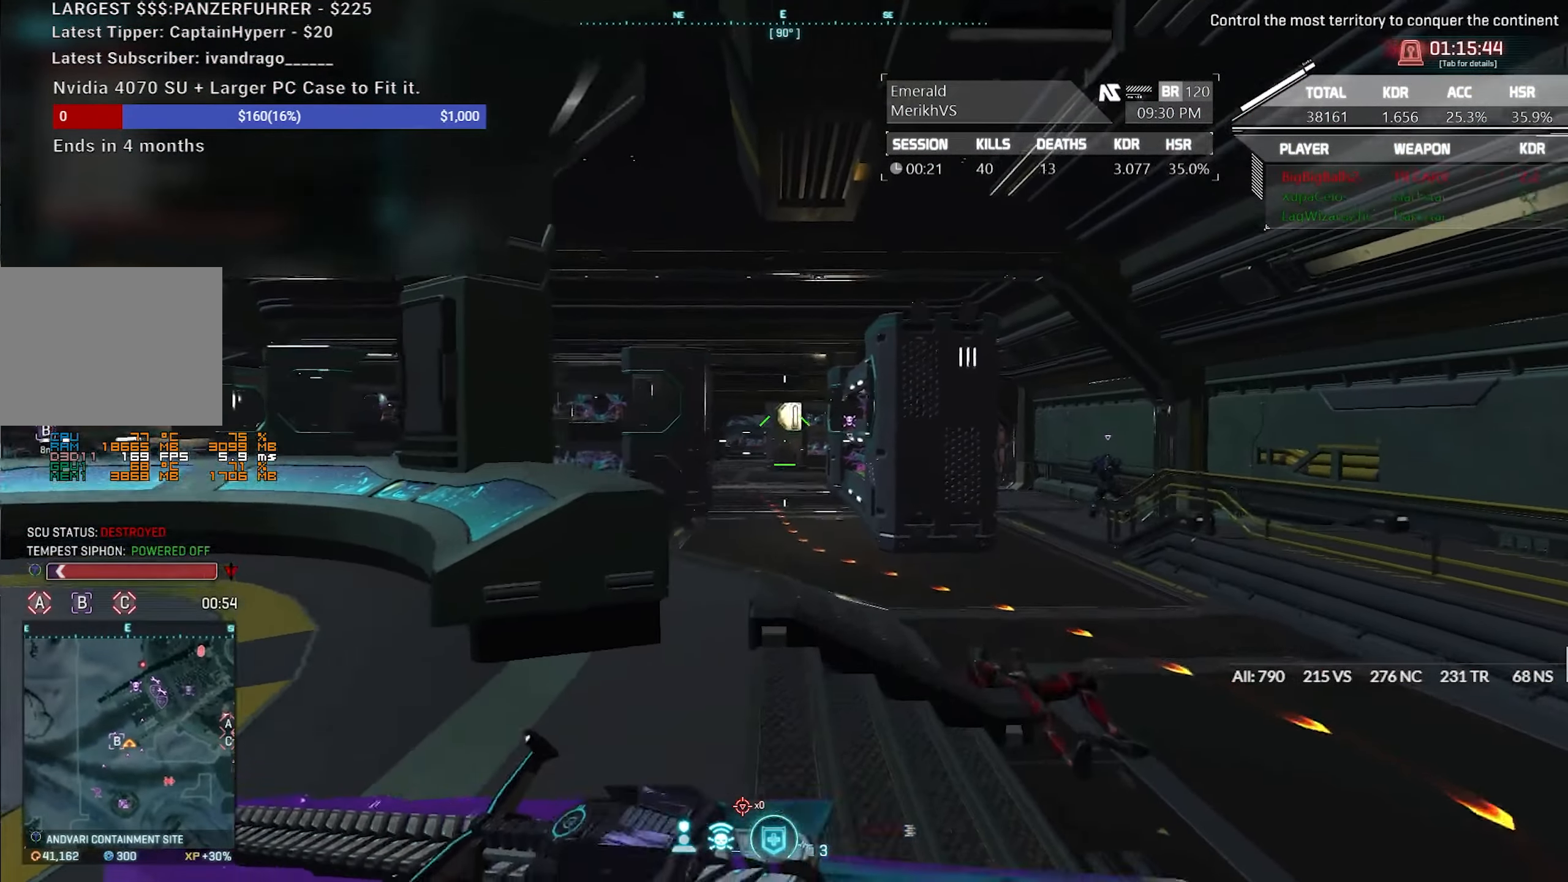
{"keys": ["d", "shift", "w"], "mouse": [], "events": []}
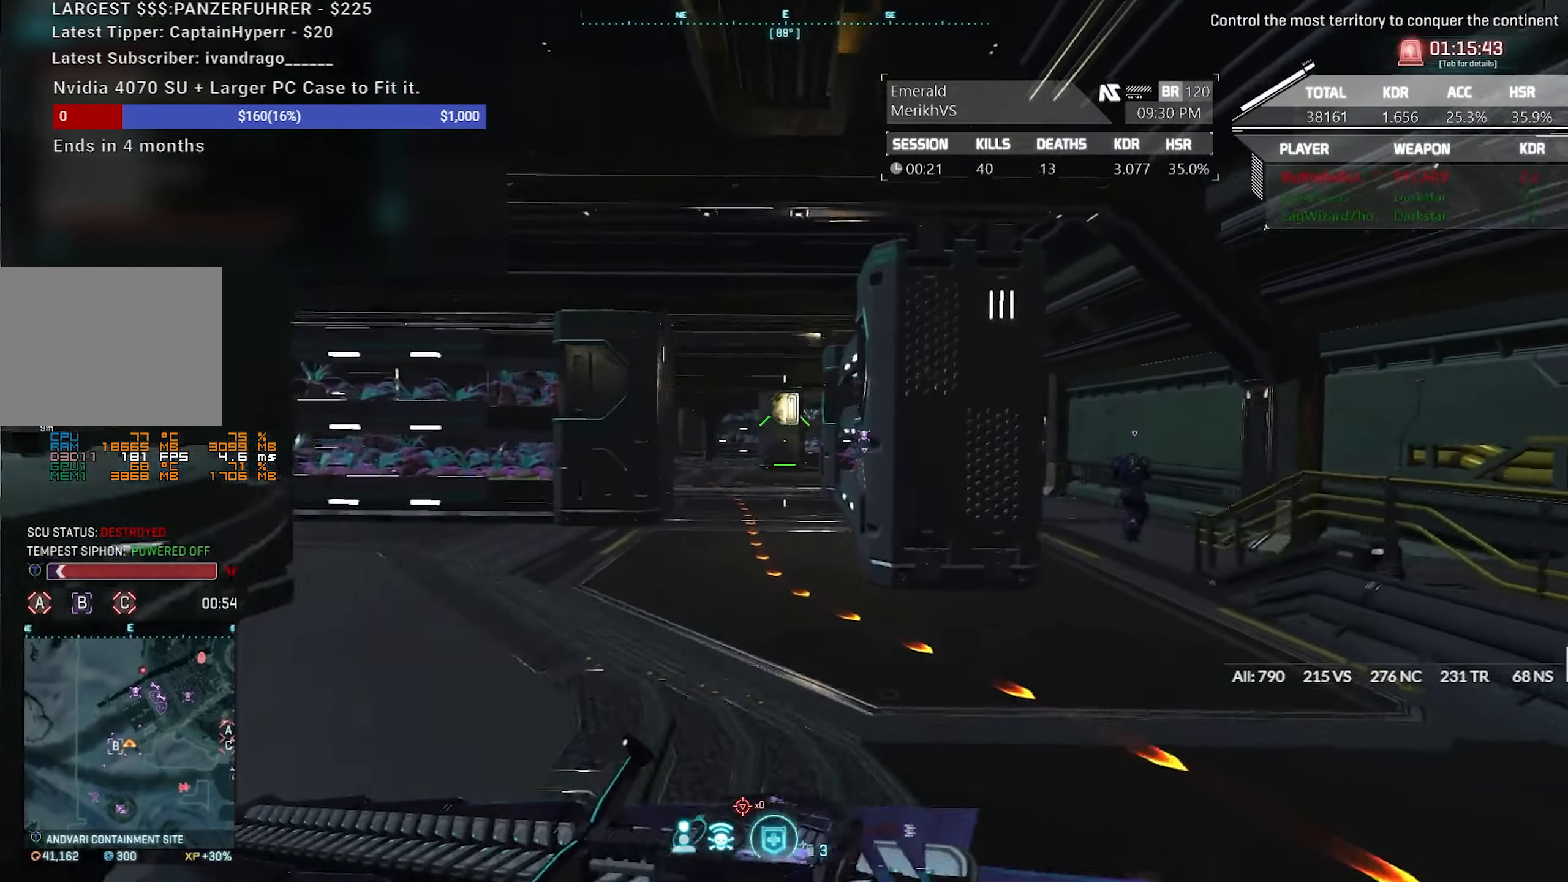
{"keys": ["d", "shift", "w"], "mouse": [], "events": []}
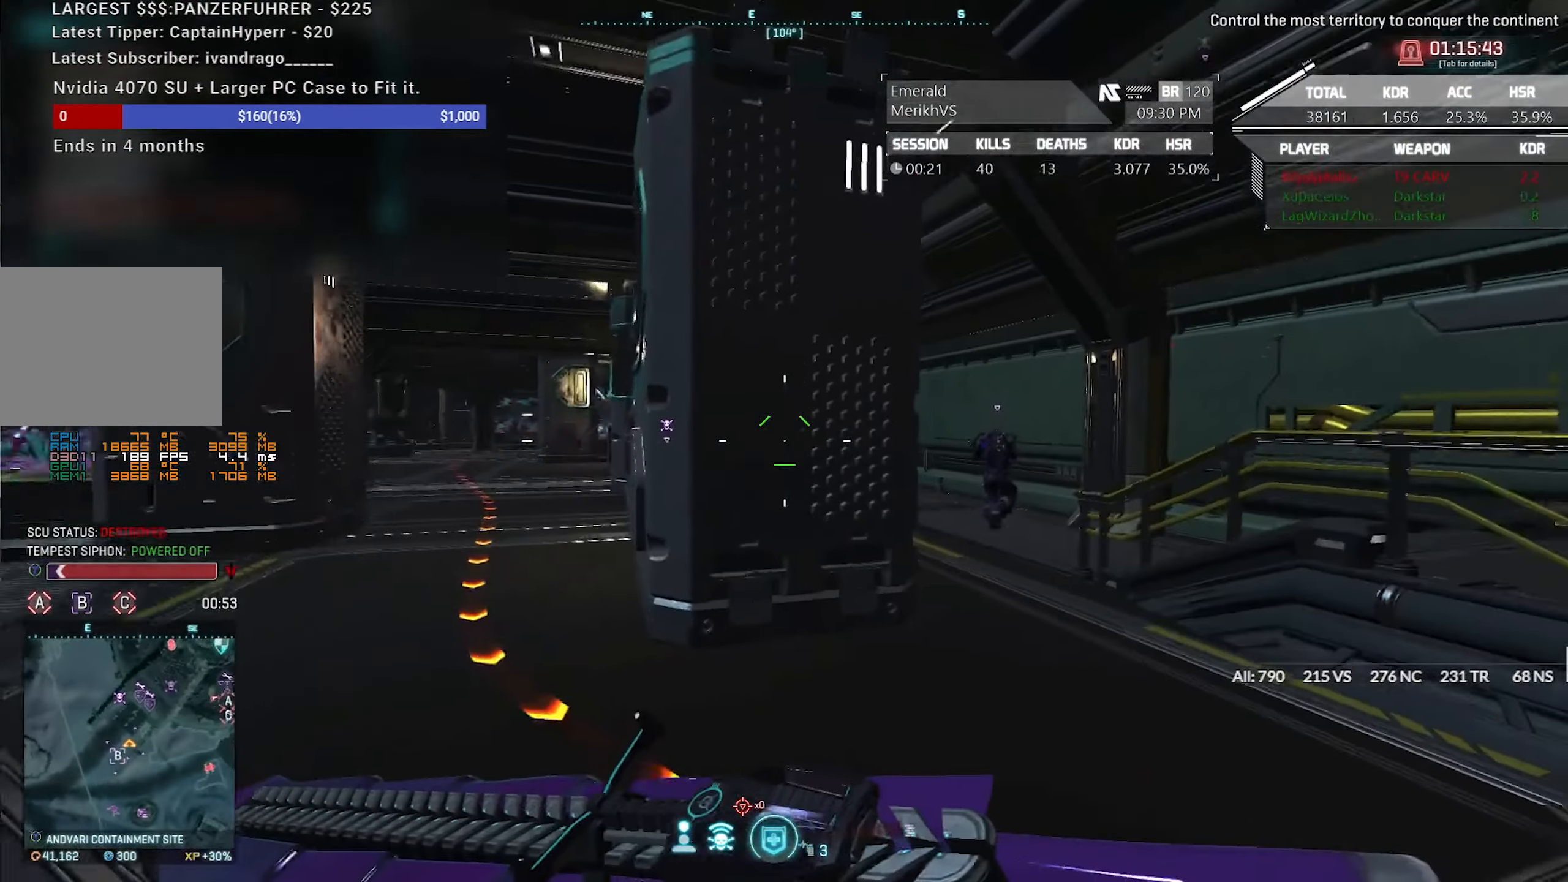
{"keys": ["d", "w"], "mouse": [], "events": [[450, "shift", "up"]]}
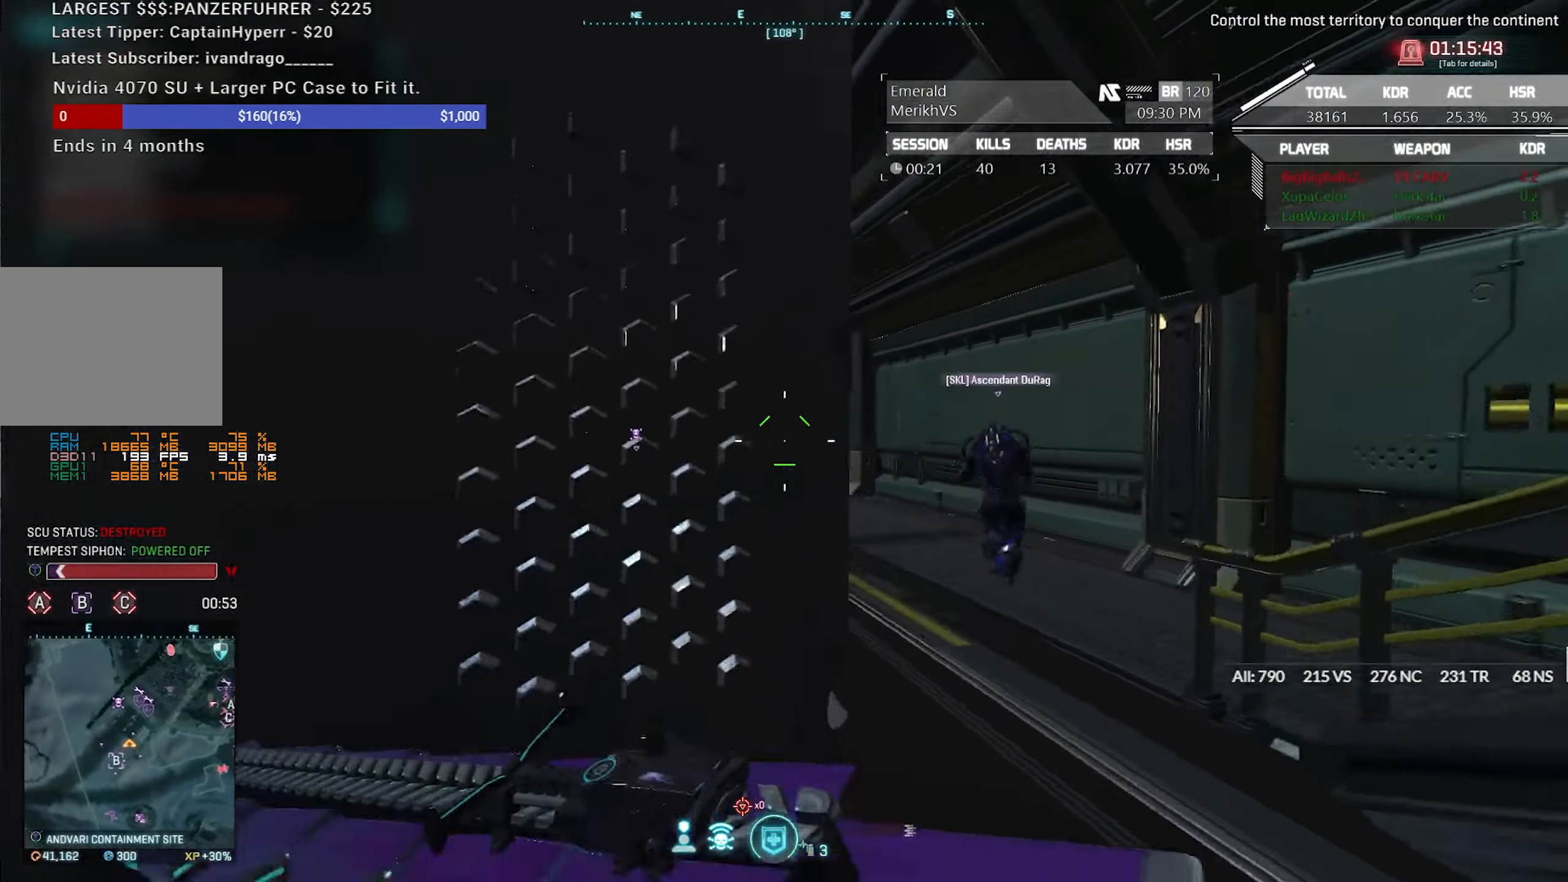
{"keys": ["d"], "mouse": ["right"], "events": [[183, "mouse_right", "down"], [417, "w", "up"]]}
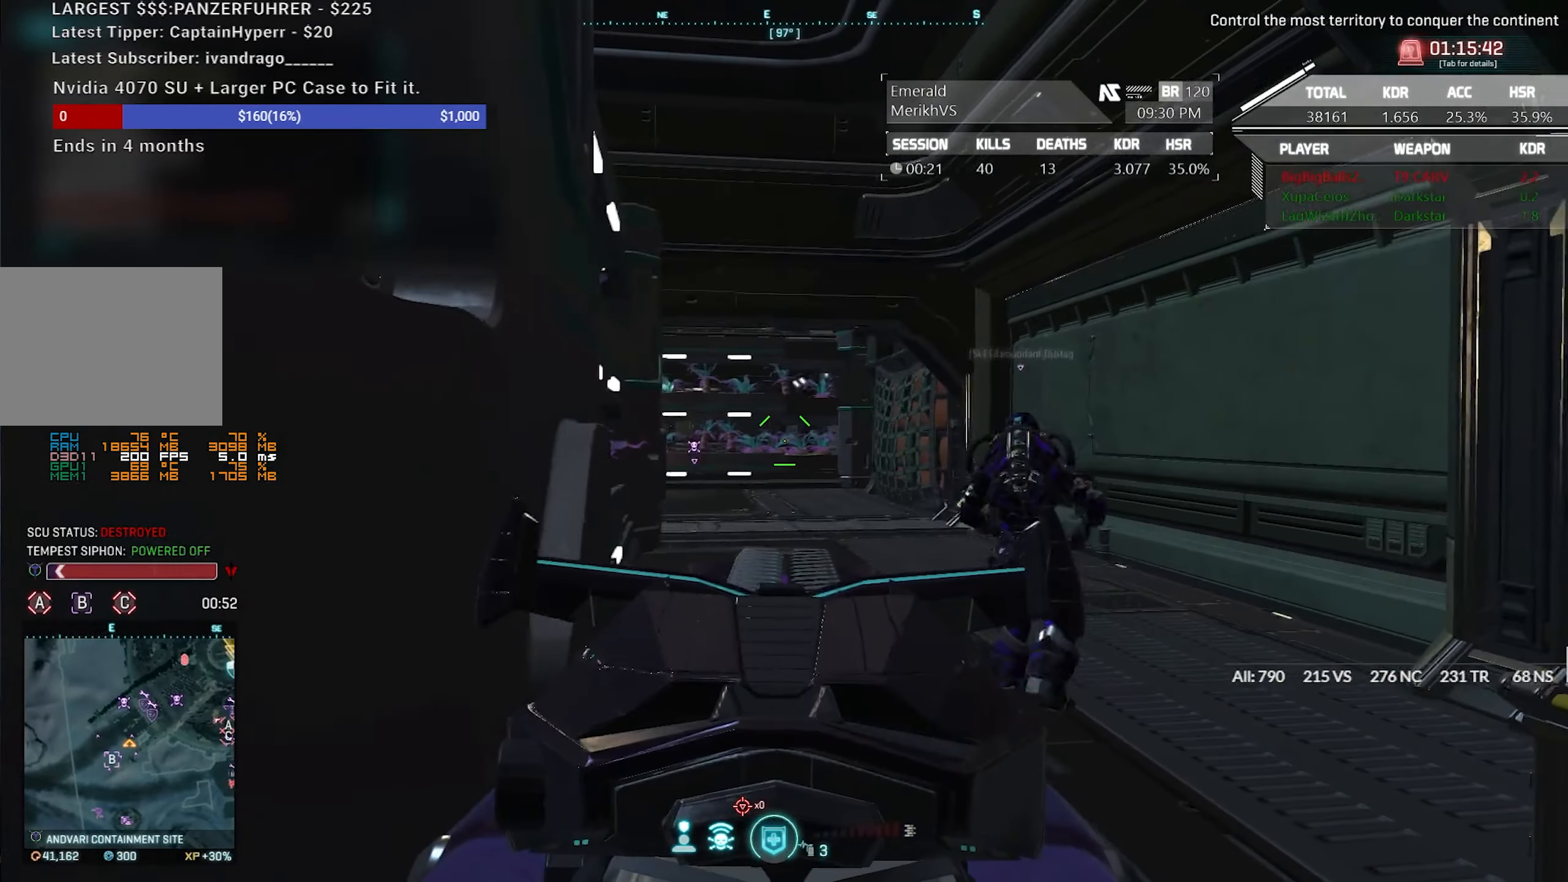
{"keys": ["a"], "mouse": ["right"], "events": [[100, "a", "down"], [150, "d", "up"]]}
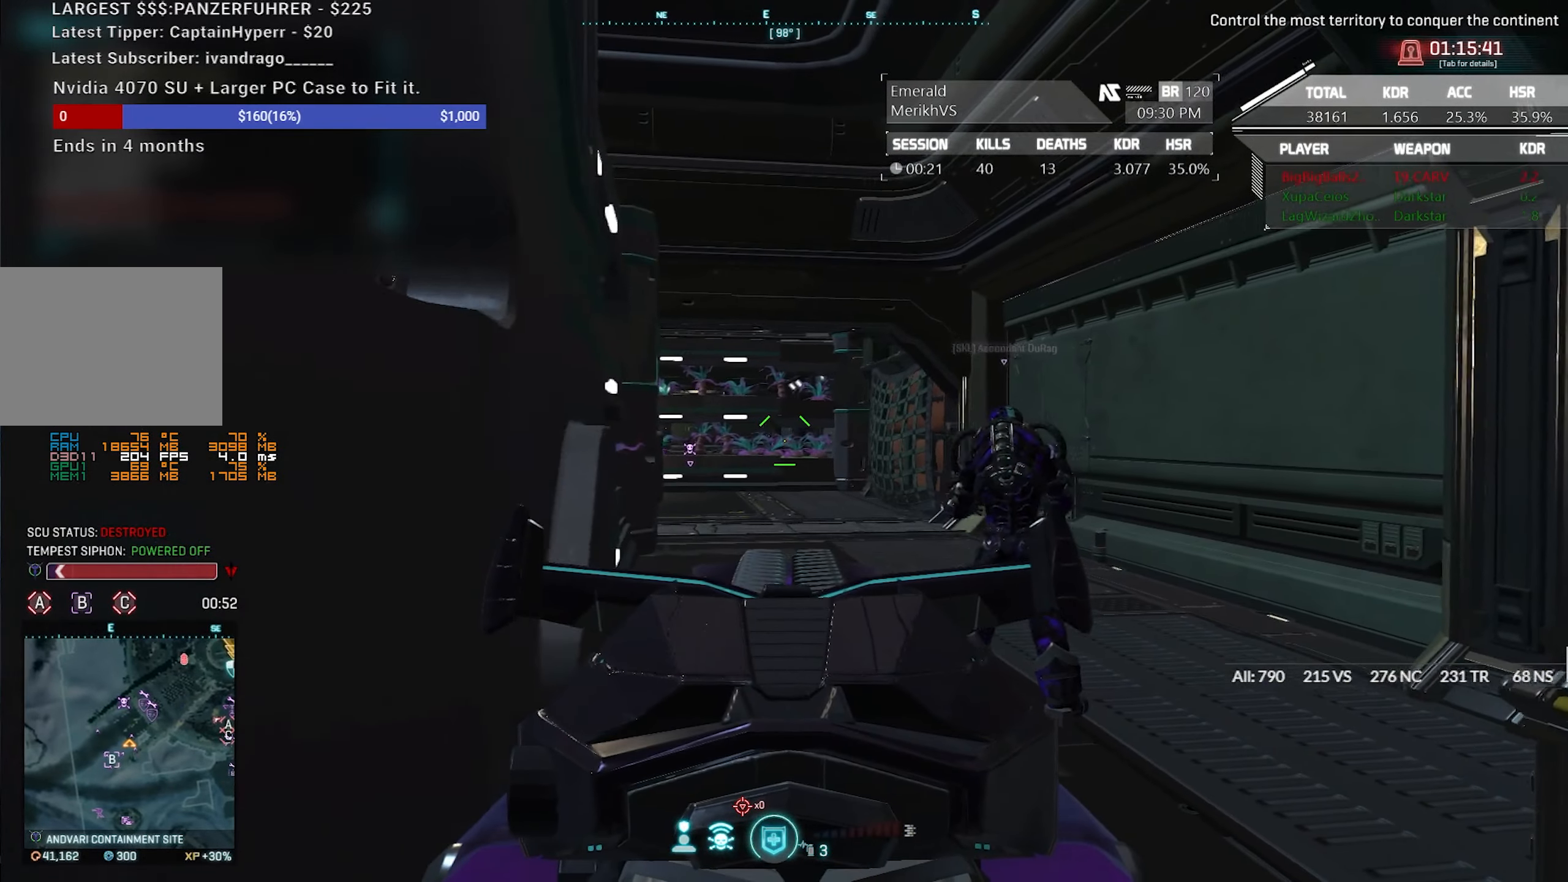
{"keys": ["d"], "mouse": ["left", "right"], "events": [[83, "a", "up"], [450, "d", "down"], [450, "mouse_left", "down"]]}
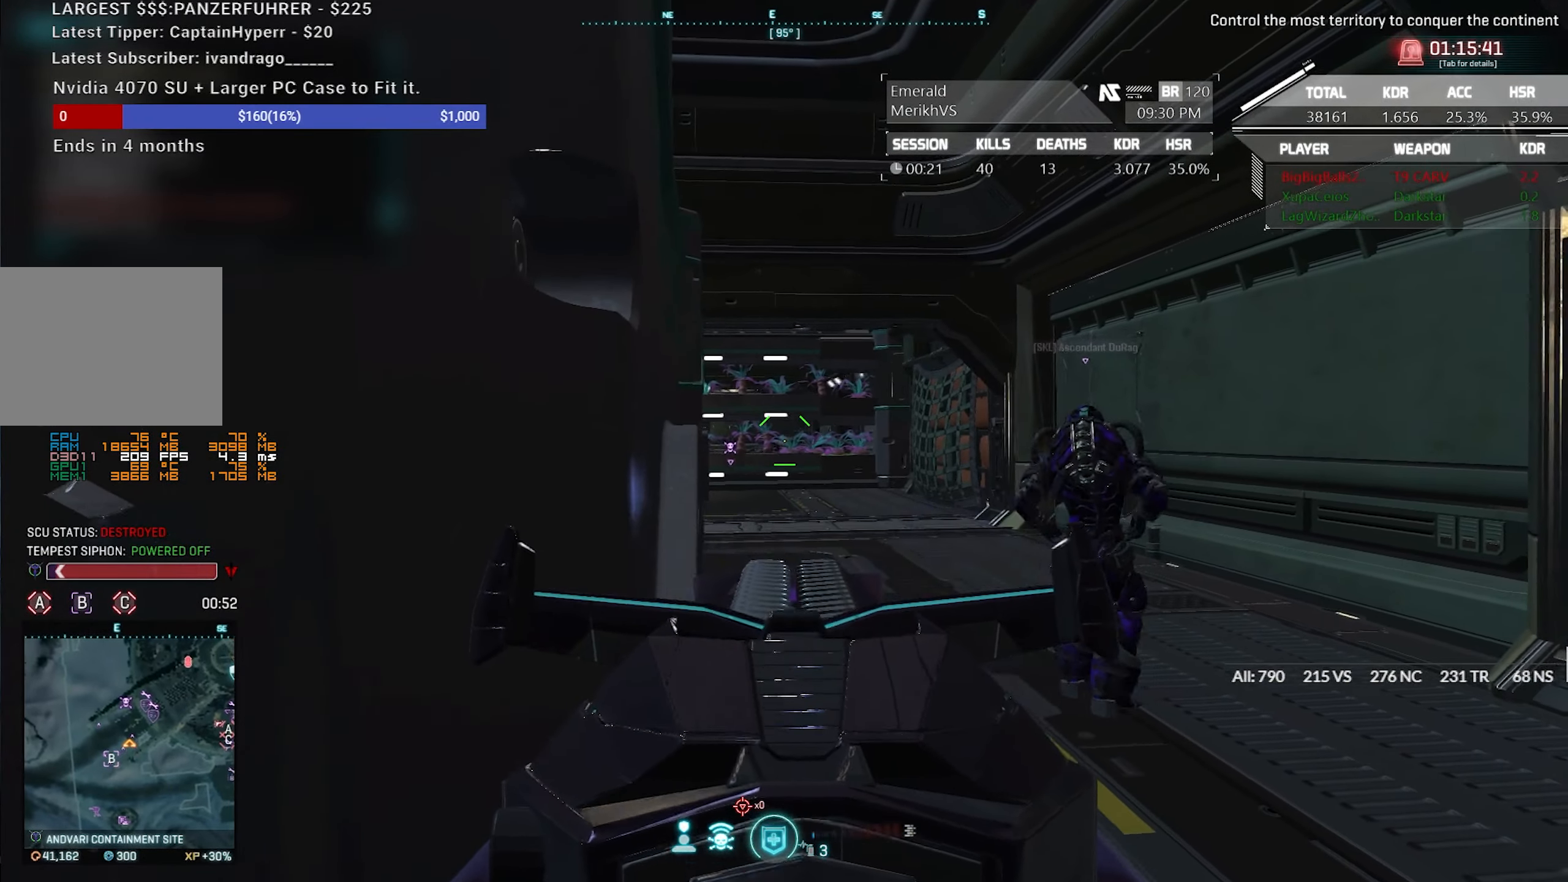
{"keys": ["d"], "mouse": ["left", "right"], "events": [[367, "mouse_left", "up"], [467, "mouse_left", "down"]]}
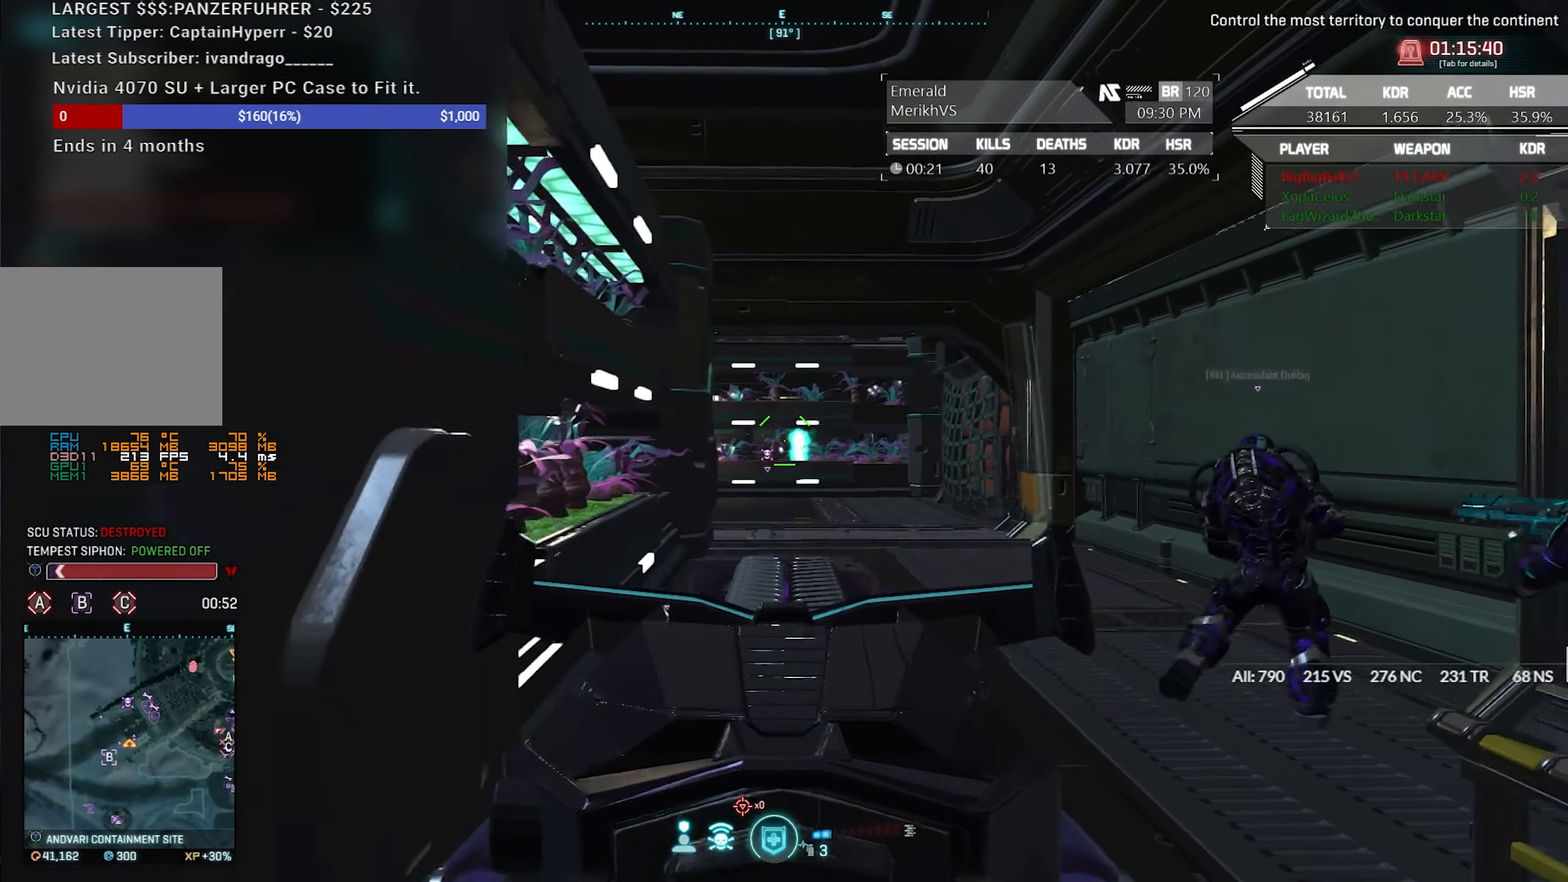
{"keys": ["a"], "mouse": ["right"], "events": [[383, "a", "down"], [433, "d", "up"], [433, "mouse_left", "up"]]}
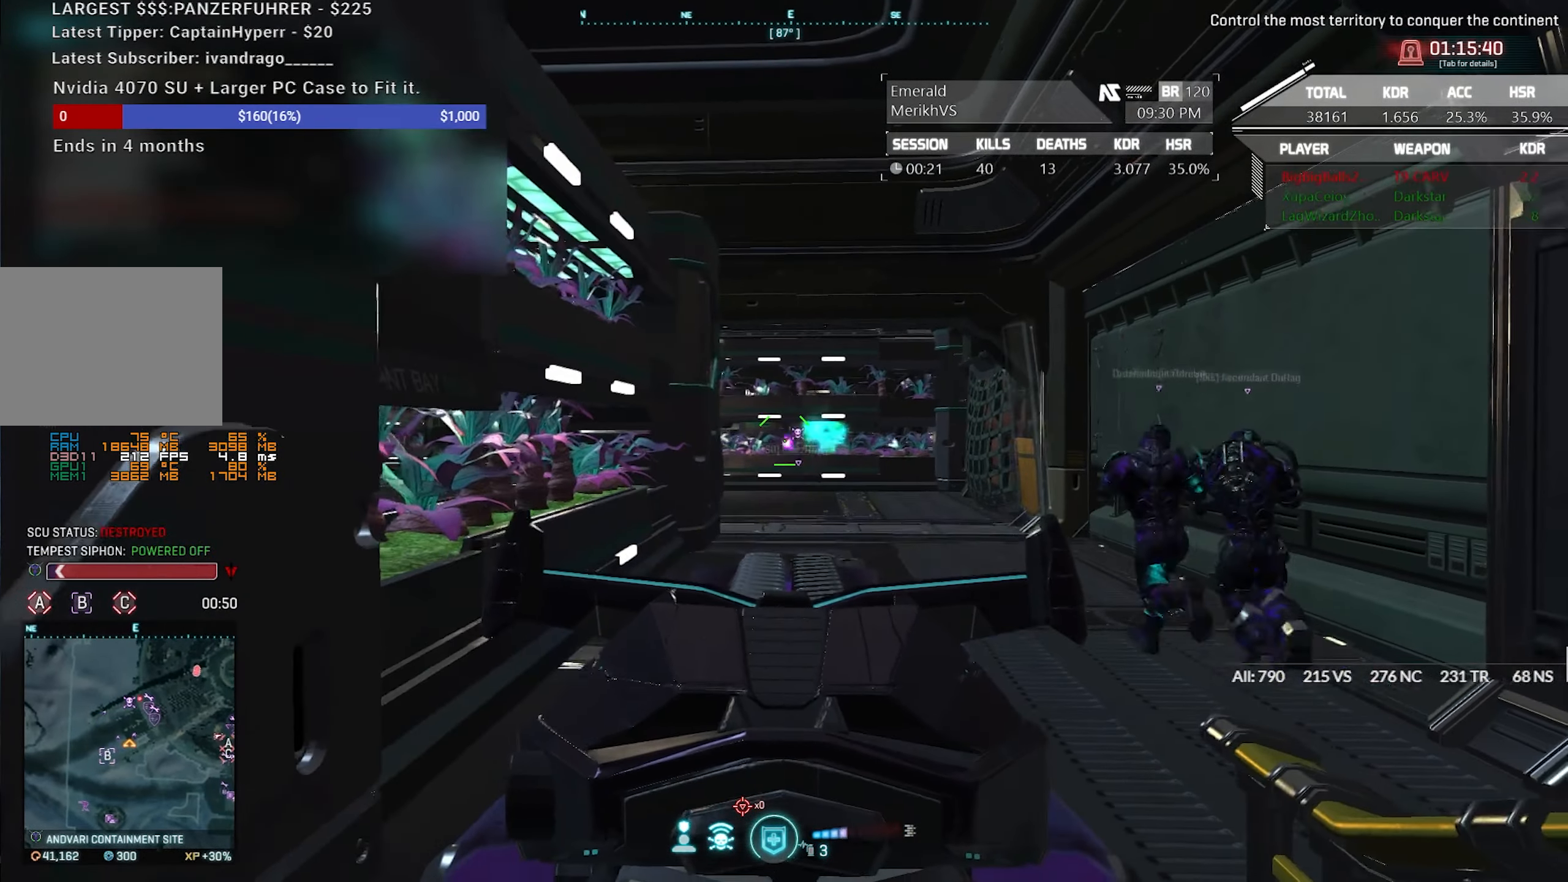
{"keys": ["a", "f"], "mouse": ["right"], "events": [[83, "f", "down"], [167, "f", "up"], [317, "f", "down"], [400, "f", "up"], [500, "f", "down"]]}
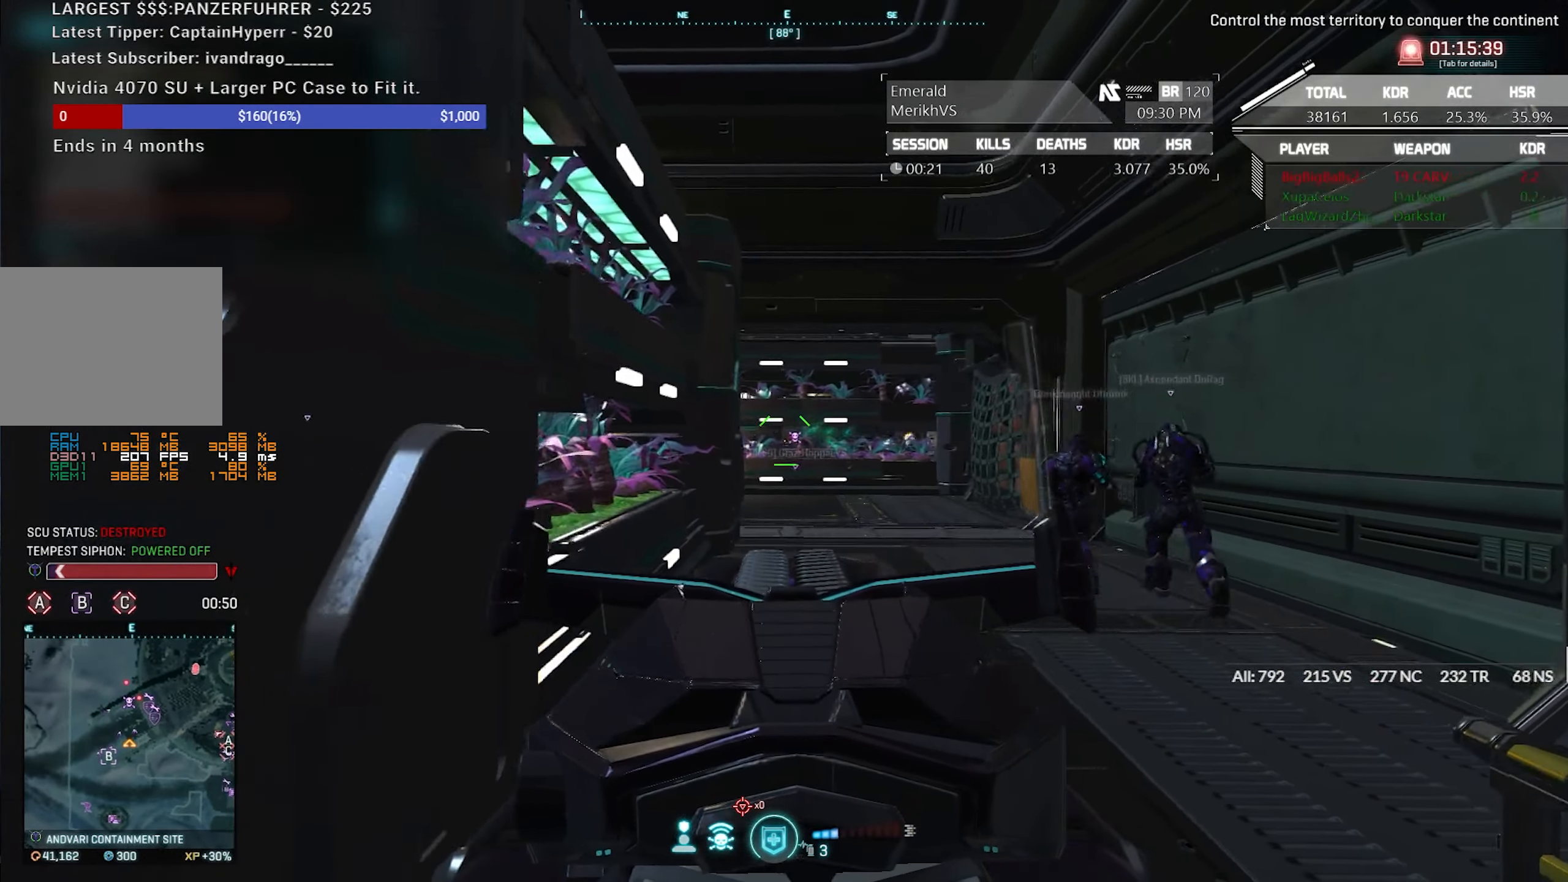
{"keys": ["a"], "mouse": ["left", "right"], "events": [[83, "f", "up"], [183, "f", "down"], [233, "mouse_left", "down"], [283, "f", "up"], [317, "f", "down"], [417, "f", "up"]]}
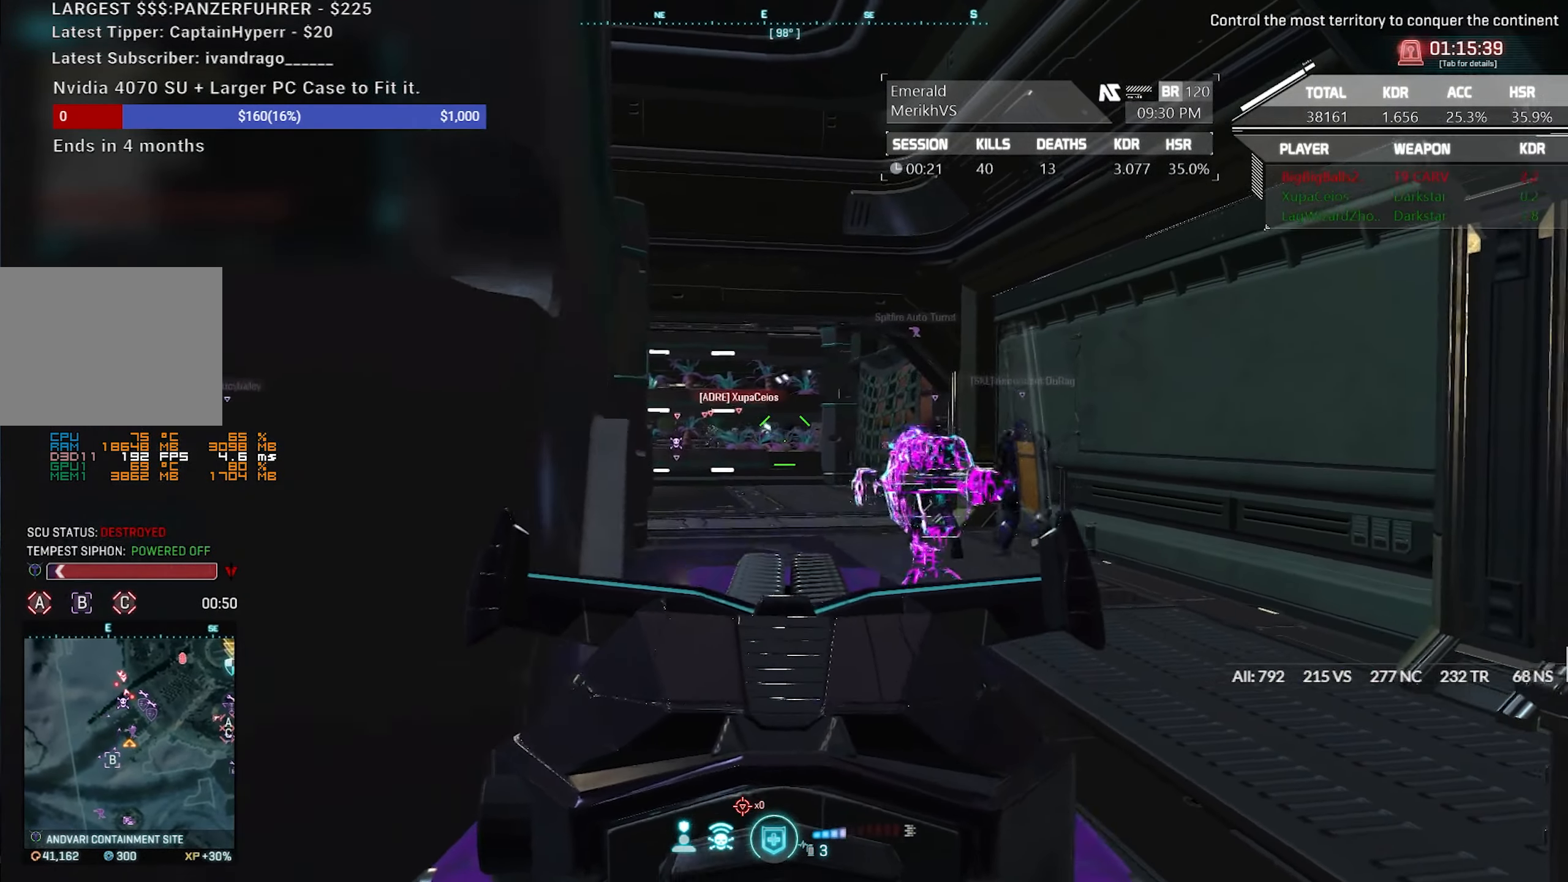
{"keys": [], "mouse": ["right"], "events": [[17, "a", "up"], [17, "mouse_left", "up"], [100, "mouse_left", "down"], [483, "mouse_left", "up"]]}
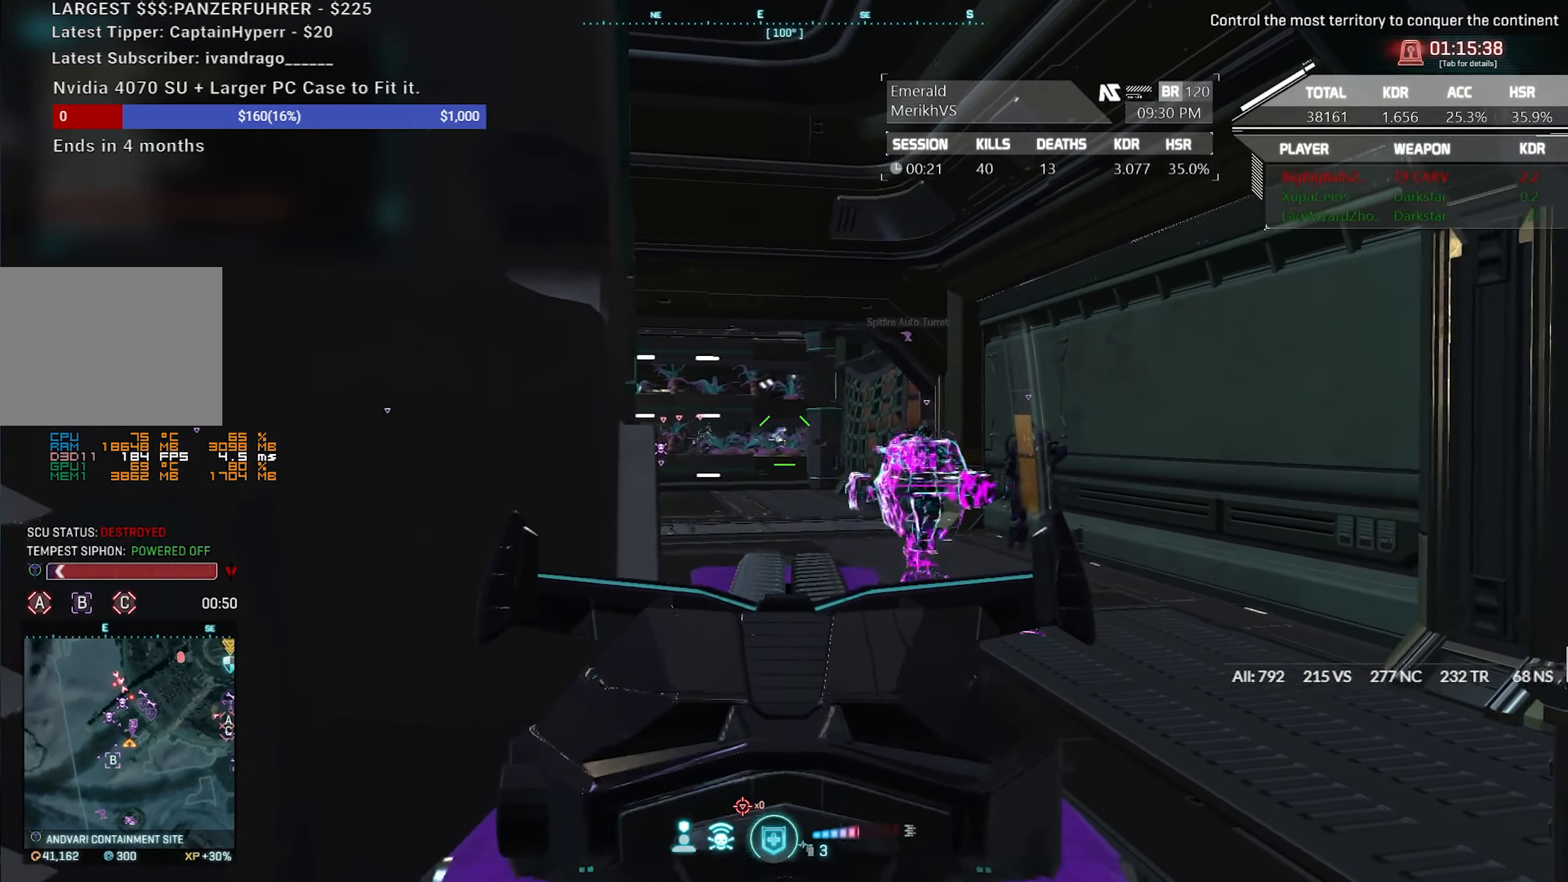
{"keys": ["d"], "mouse": ["left", "right"], "events": [[33, "mouse_left", "down"], [350, "mouse_left", "up"], [400, "d", "down"], [450, "mouse_left", "down"]]}